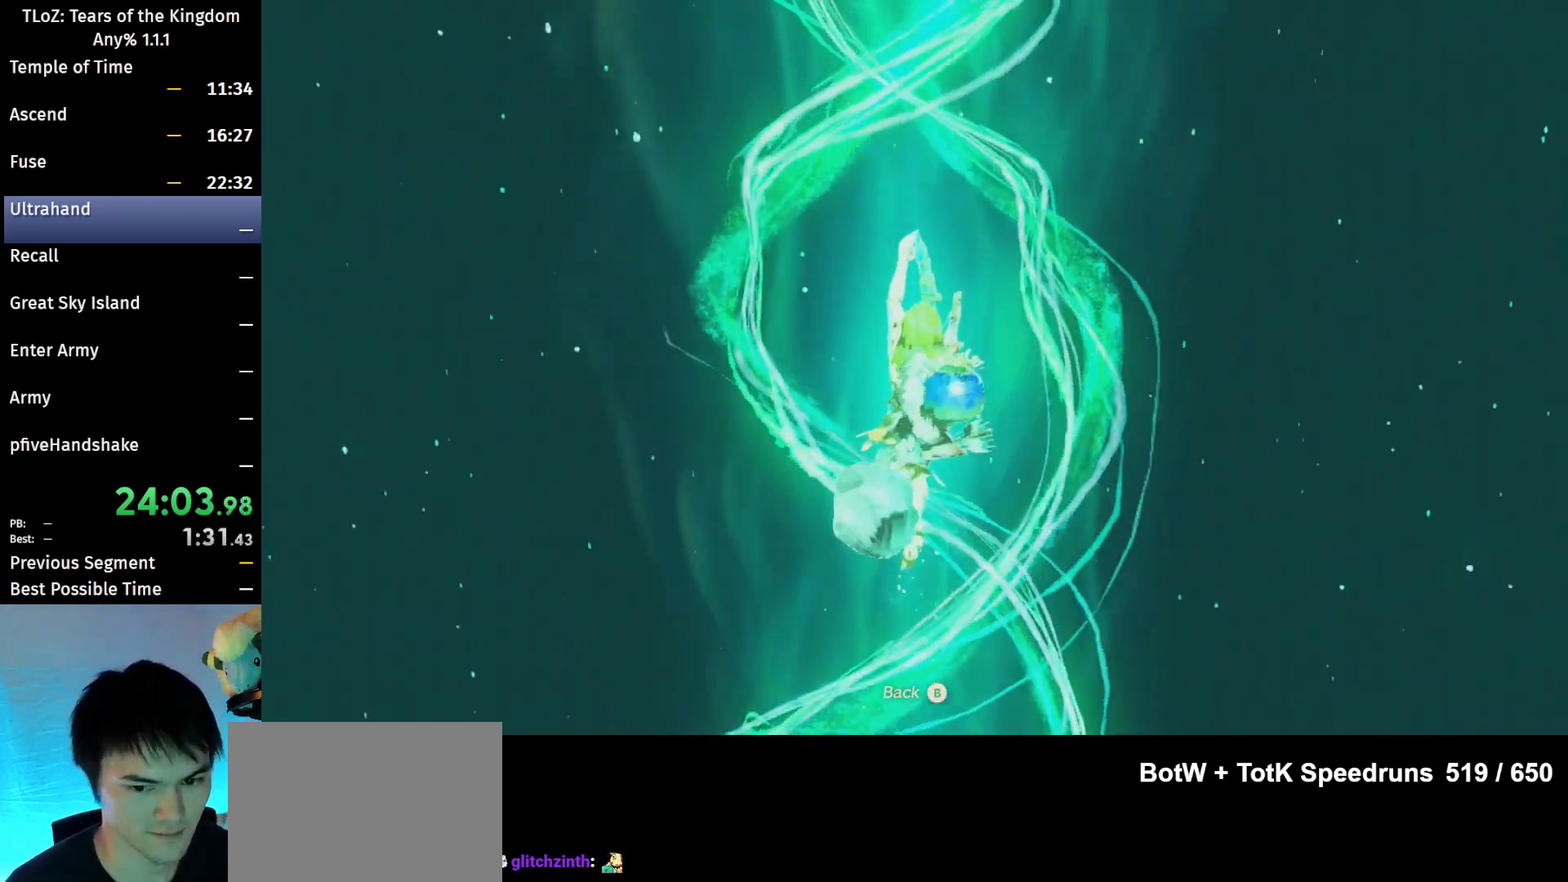
Gameplay with a controller (Nintendo layout); each line is a JSON object with the inputs held at the frame after it. "events" lists button and stick changes between this image and that frame as [ms after this image, input, new state], when the widget could be followed in between. Not read: L3 R3 Z.
{"buttons": [], "left_stick": "center", "right_stick": "center", "events": [[33, "A", "down"], [67, "A", "up"], [167, "A", "down"], [200, "A", "up"], [300, "A", "down"], [333, "A", "up"], [433, "A", "down"], [500, "A", "up"]]}
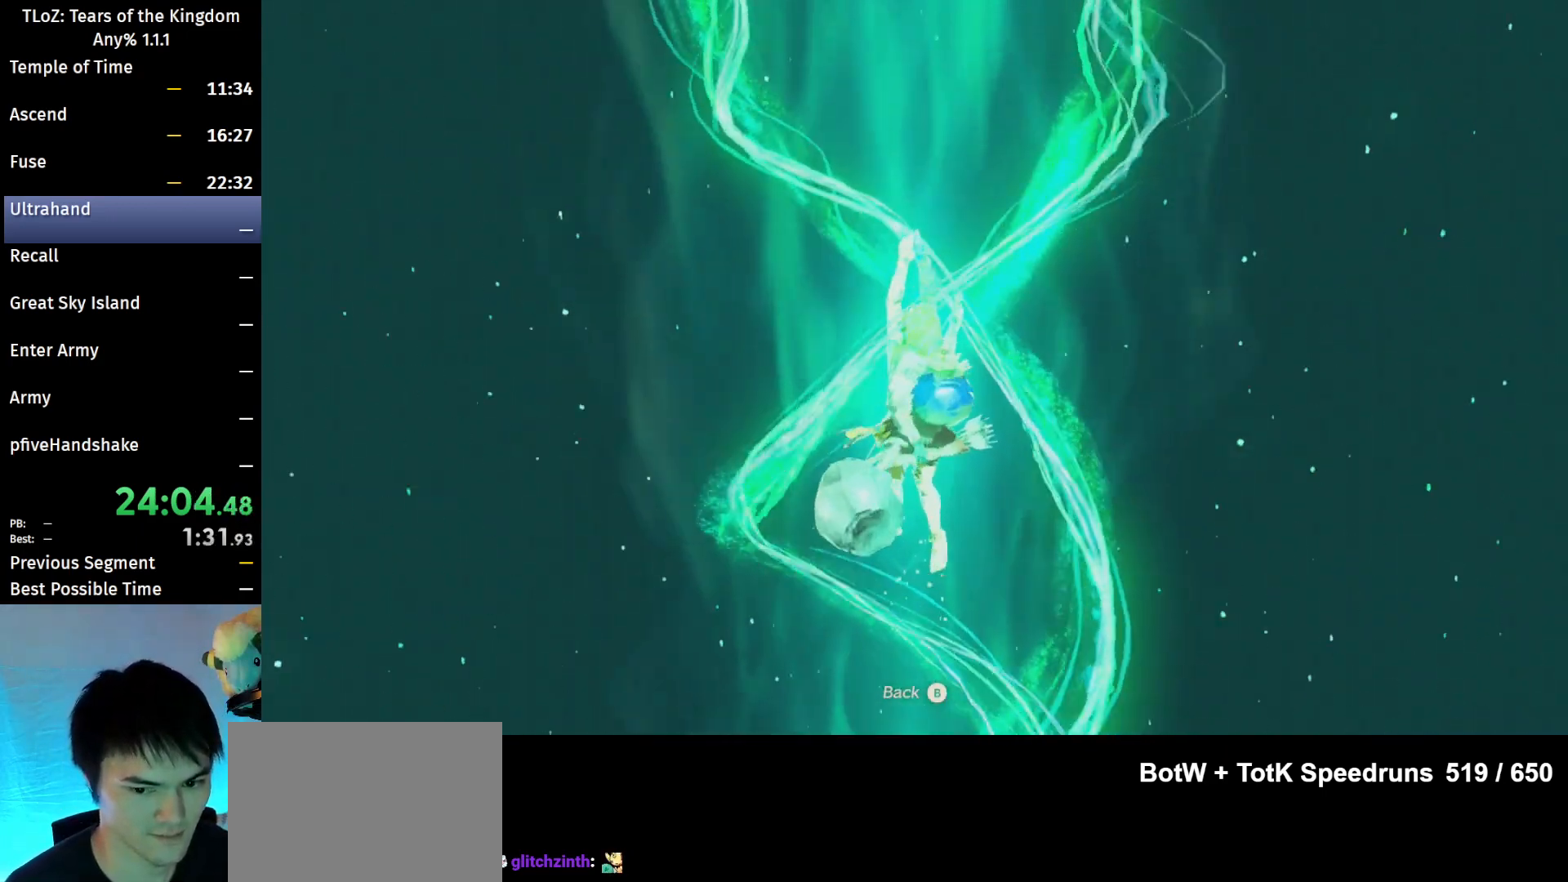
{"buttons": [], "left_stick": "center", "right_stick": "center", "events": [[33, "A", "down"], [100, "A", "up"], [200, "A", "down"], [233, "A", "up"], [467, "A", "down"], [500, "A", "up"]]}
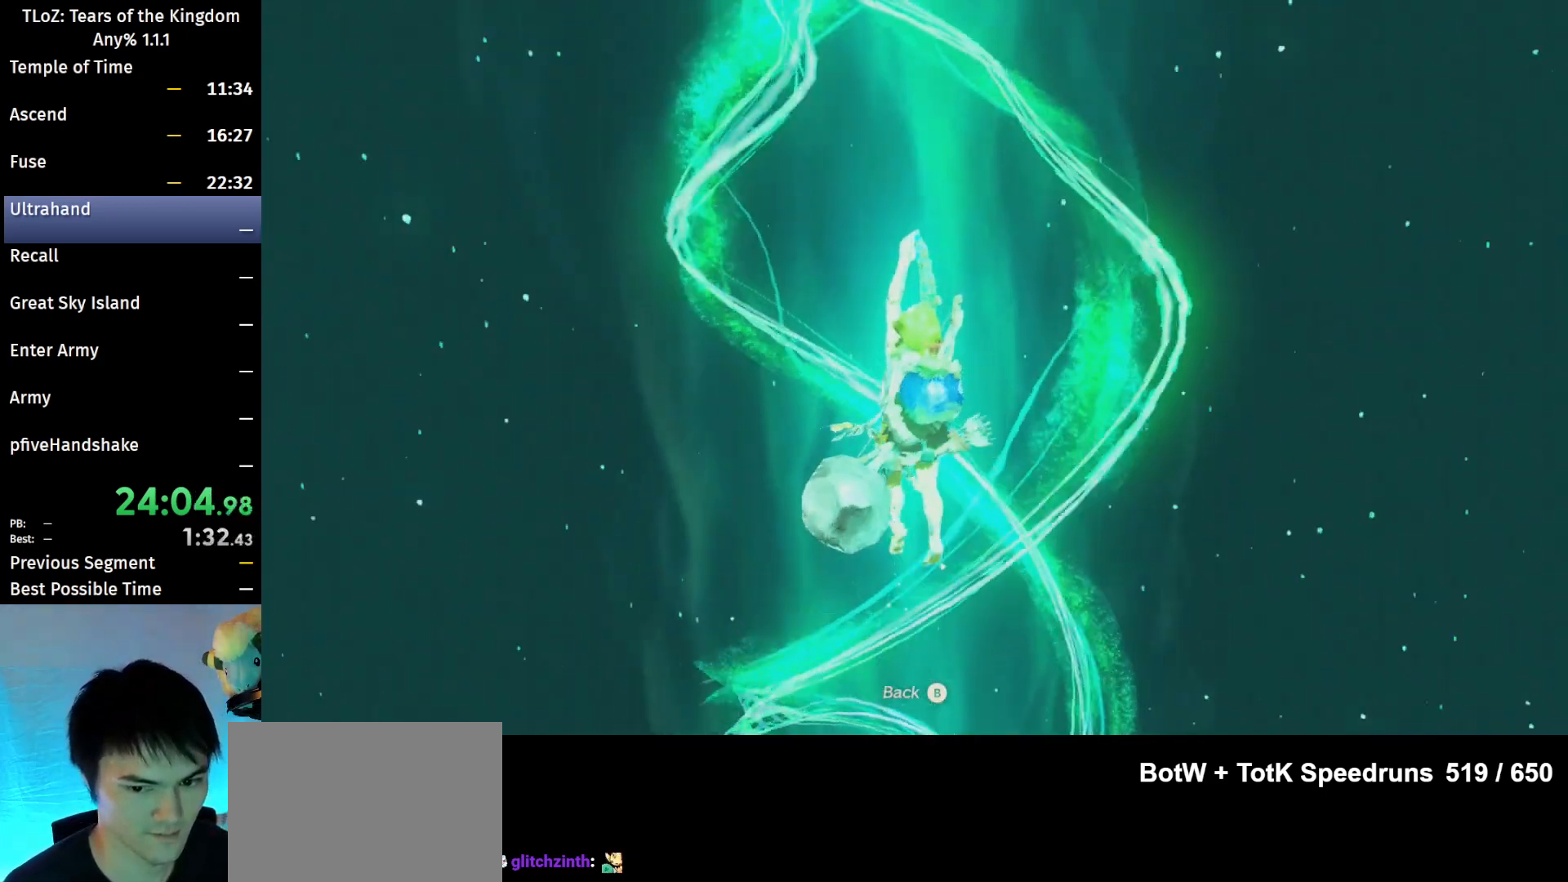
{"buttons": [], "left_stick": "center", "right_stick": "center", "events": [[133, "A", "down"], [167, "A", "up"], [267, "A", "down"], [300, "A", "up"], [400, "A", "down"], [433, "A", "up"]]}
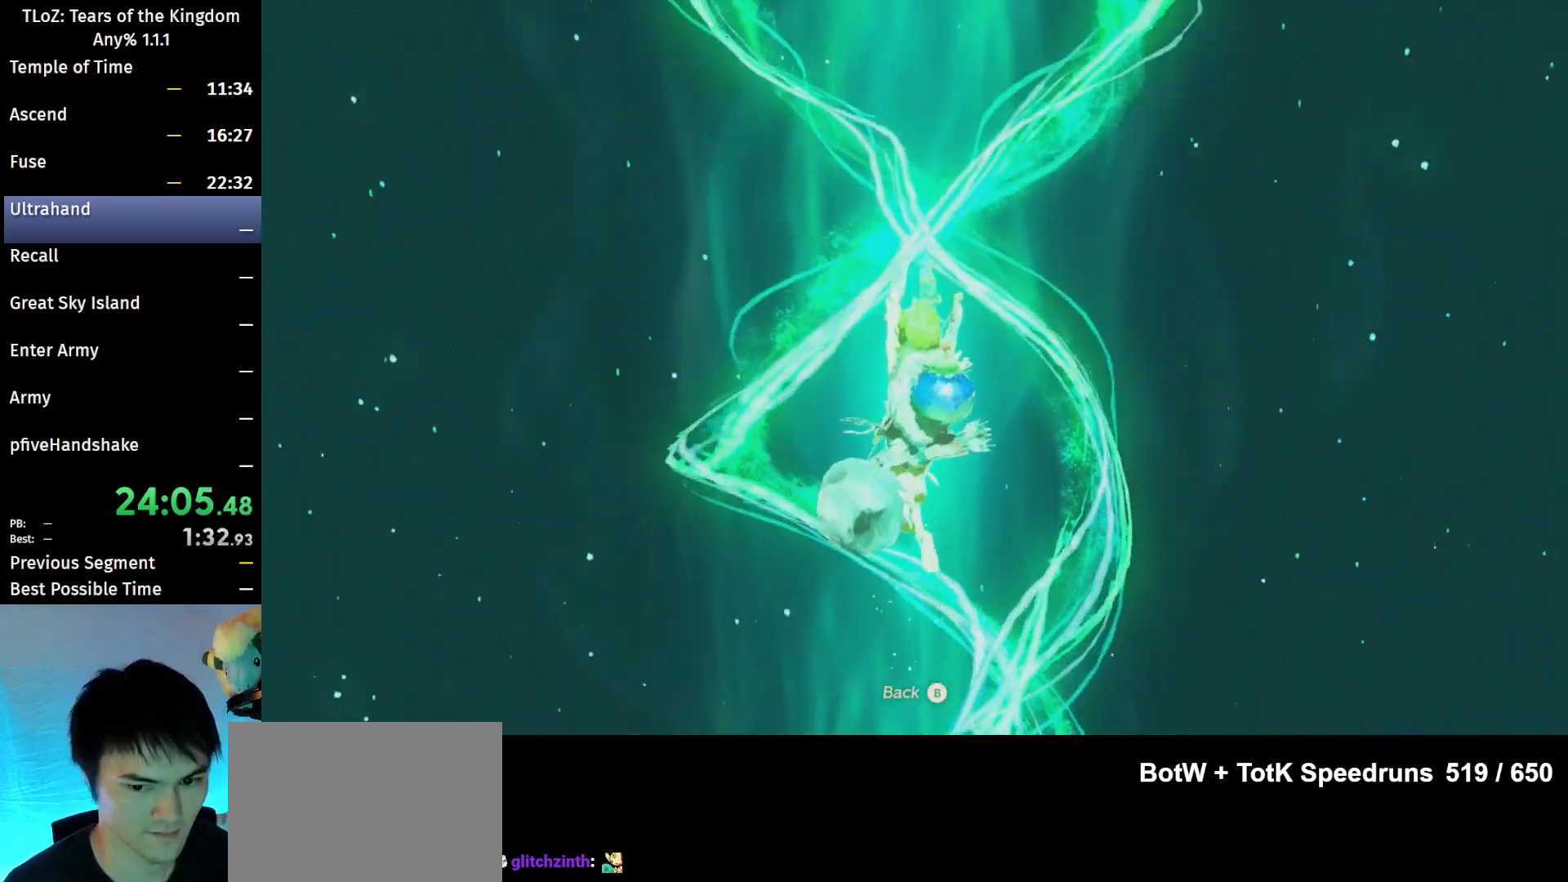
{"buttons": [], "left_stick": "center", "right_stick": "center", "events": [[33, "A", "down"], [100, "A", "up"], [167, "A", "down"], [200, "A", "up"], [300, "A", "down"], [333, "A", "up"], [467, "A", "down"], [500, "A", "up"]]}
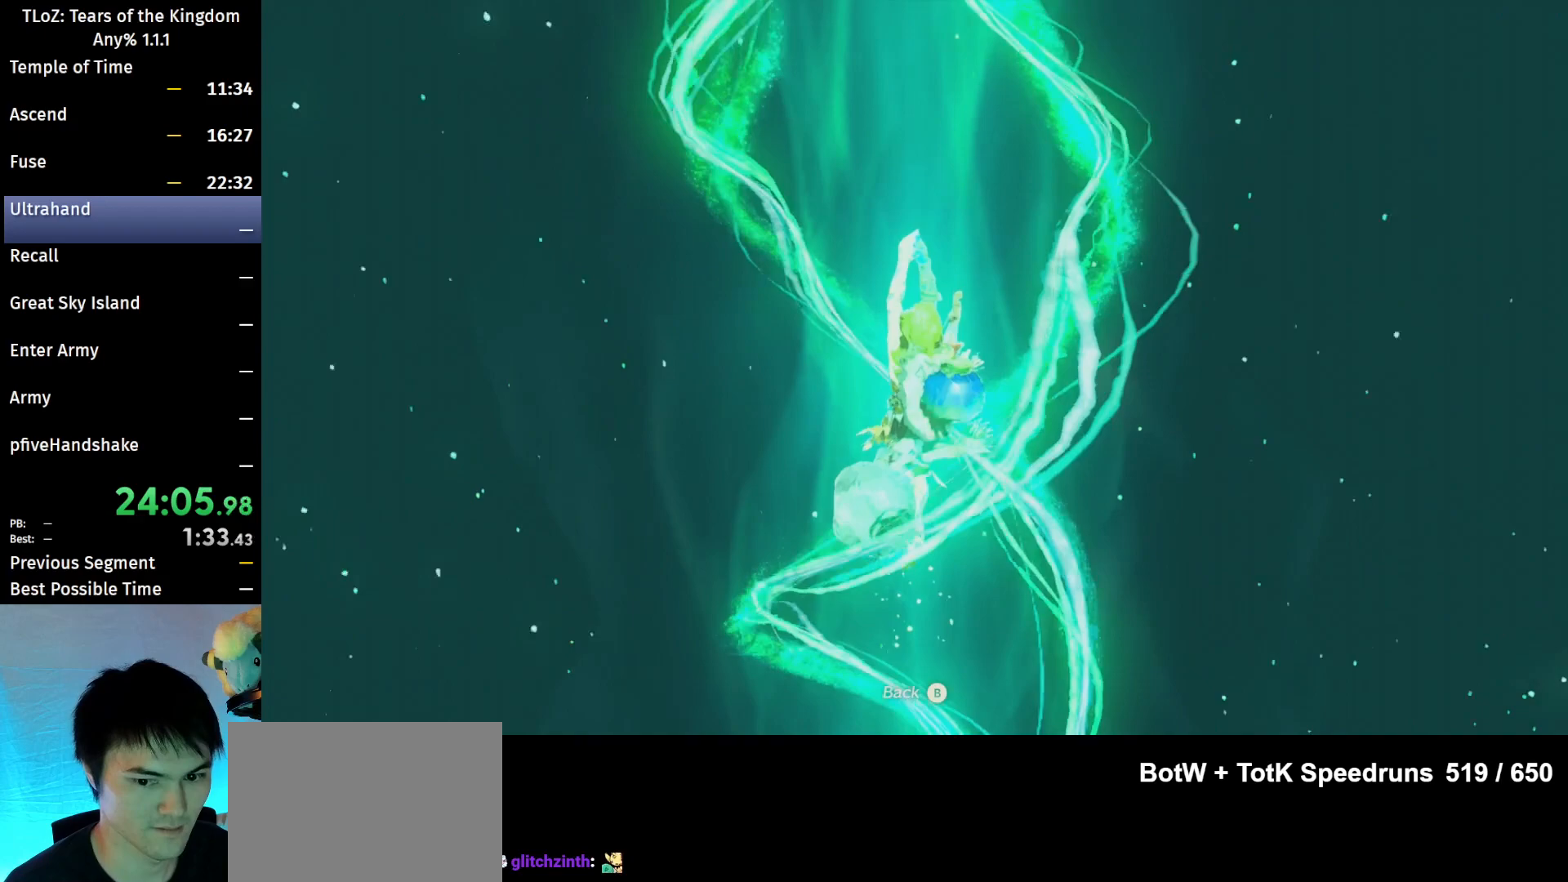
{"buttons": ["A"], "left_stick": "center", "right_stick": "center", "events": [[100, "A", "down"], [133, "A", "up"], [233, "A", "down"], [400, "A", "up"], [467, "A", "down"]]}
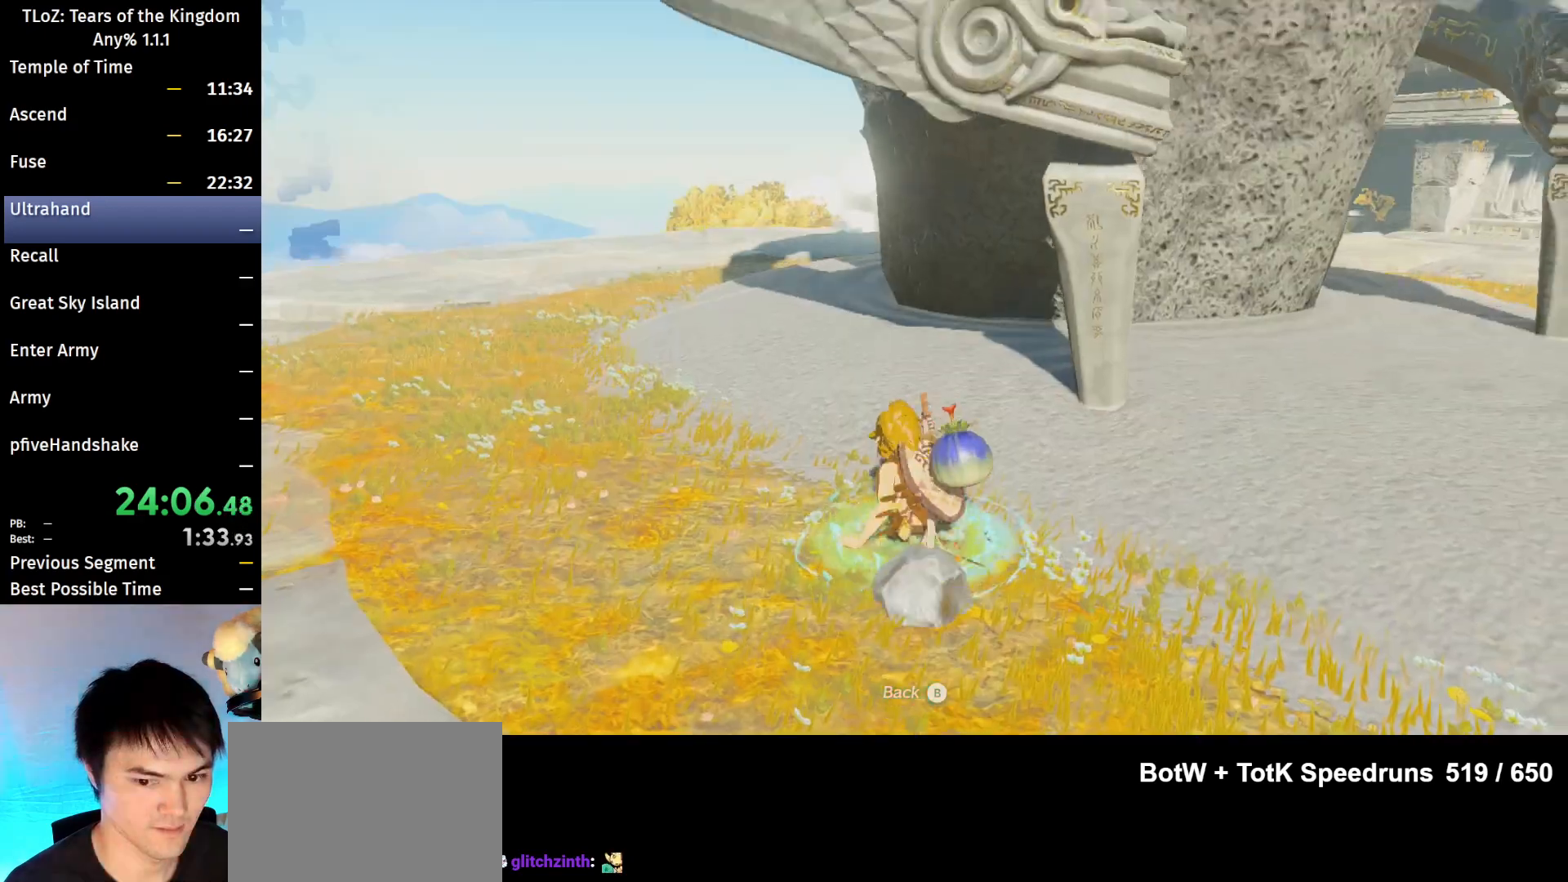
{"buttons": [], "left_stick": "center", "right_stick": "center", "events": [[67, "A", "up"], [100, "A", "down"], [167, "A", "up"], [333, "A", "down"], [433, "A", "up"]]}
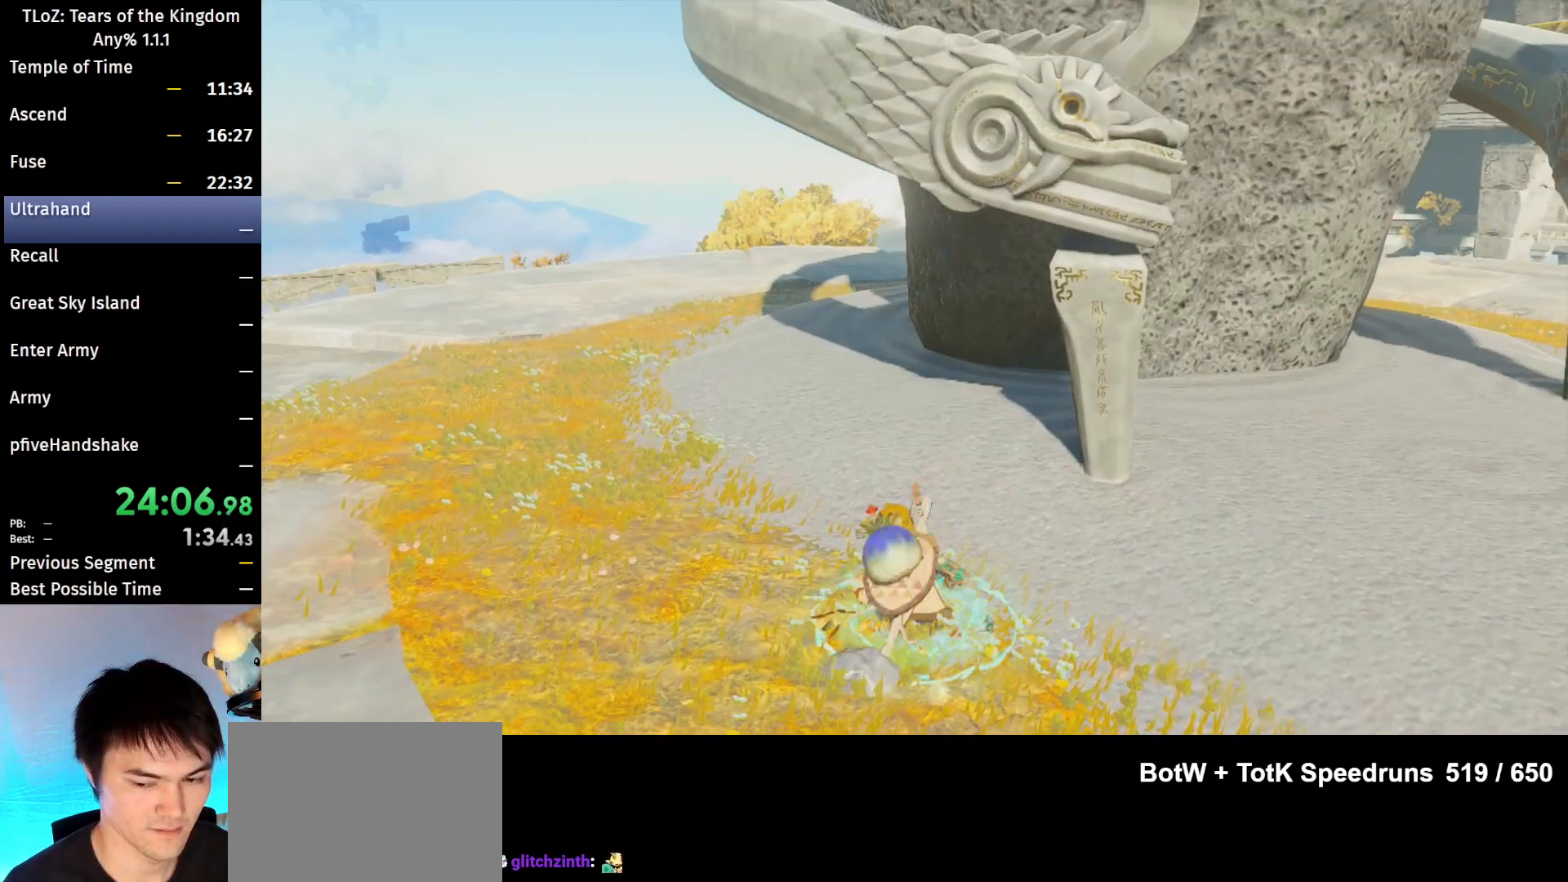
{"buttons": [], "left_stick": "right", "right_stick": "center", "events": [[133, "right_stick", "down-right"], [167, "left_stick", "right"], [333, "right_stick", "center"]]}
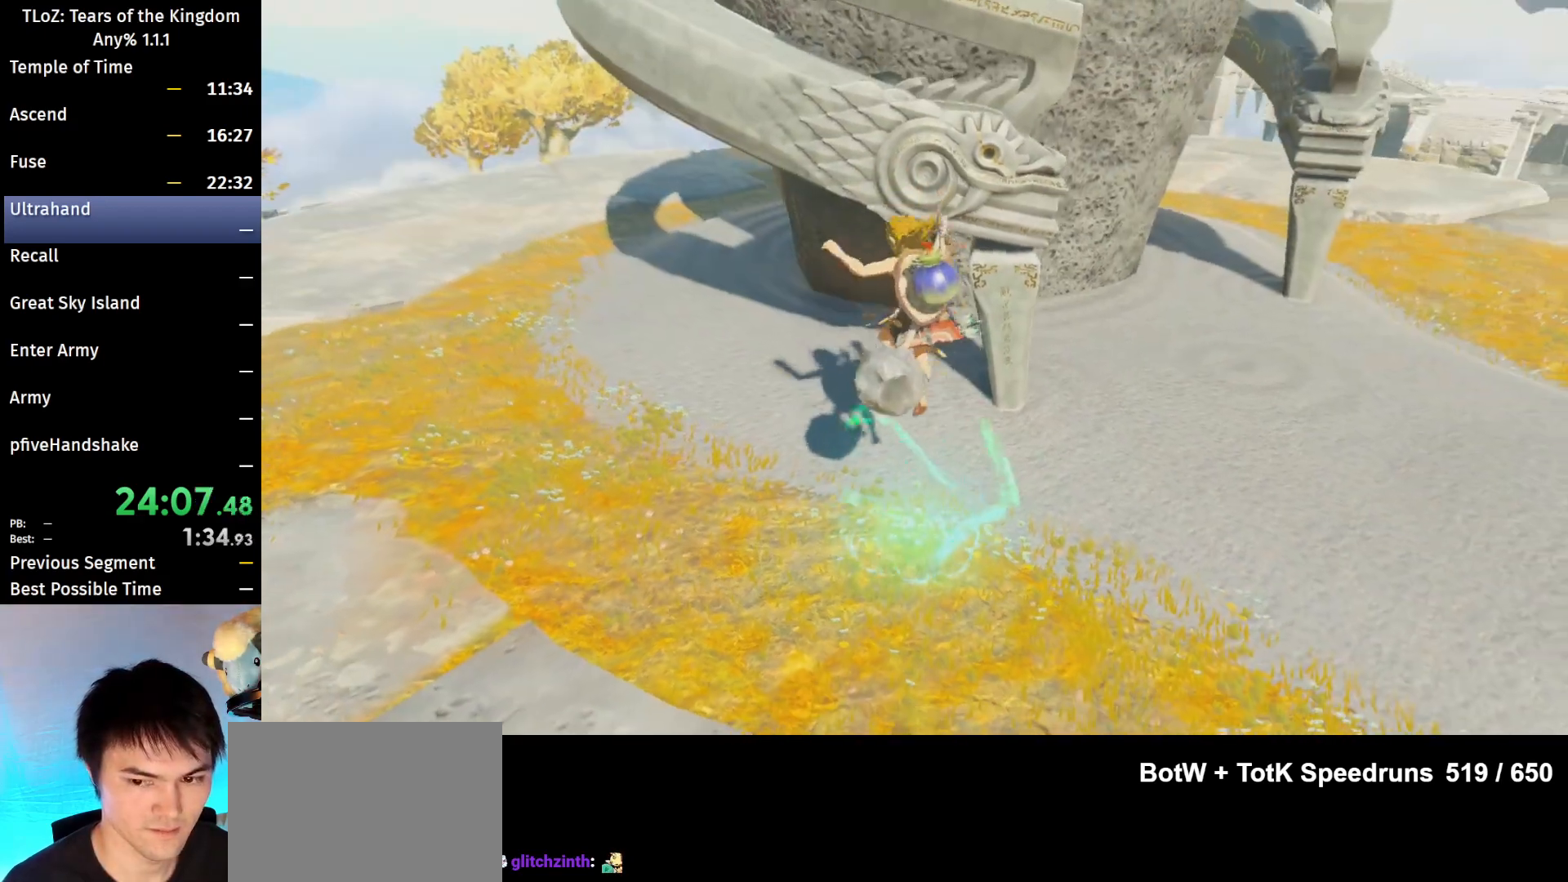
{"buttons": [], "left_stick": "right", "right_stick": "center", "events": []}
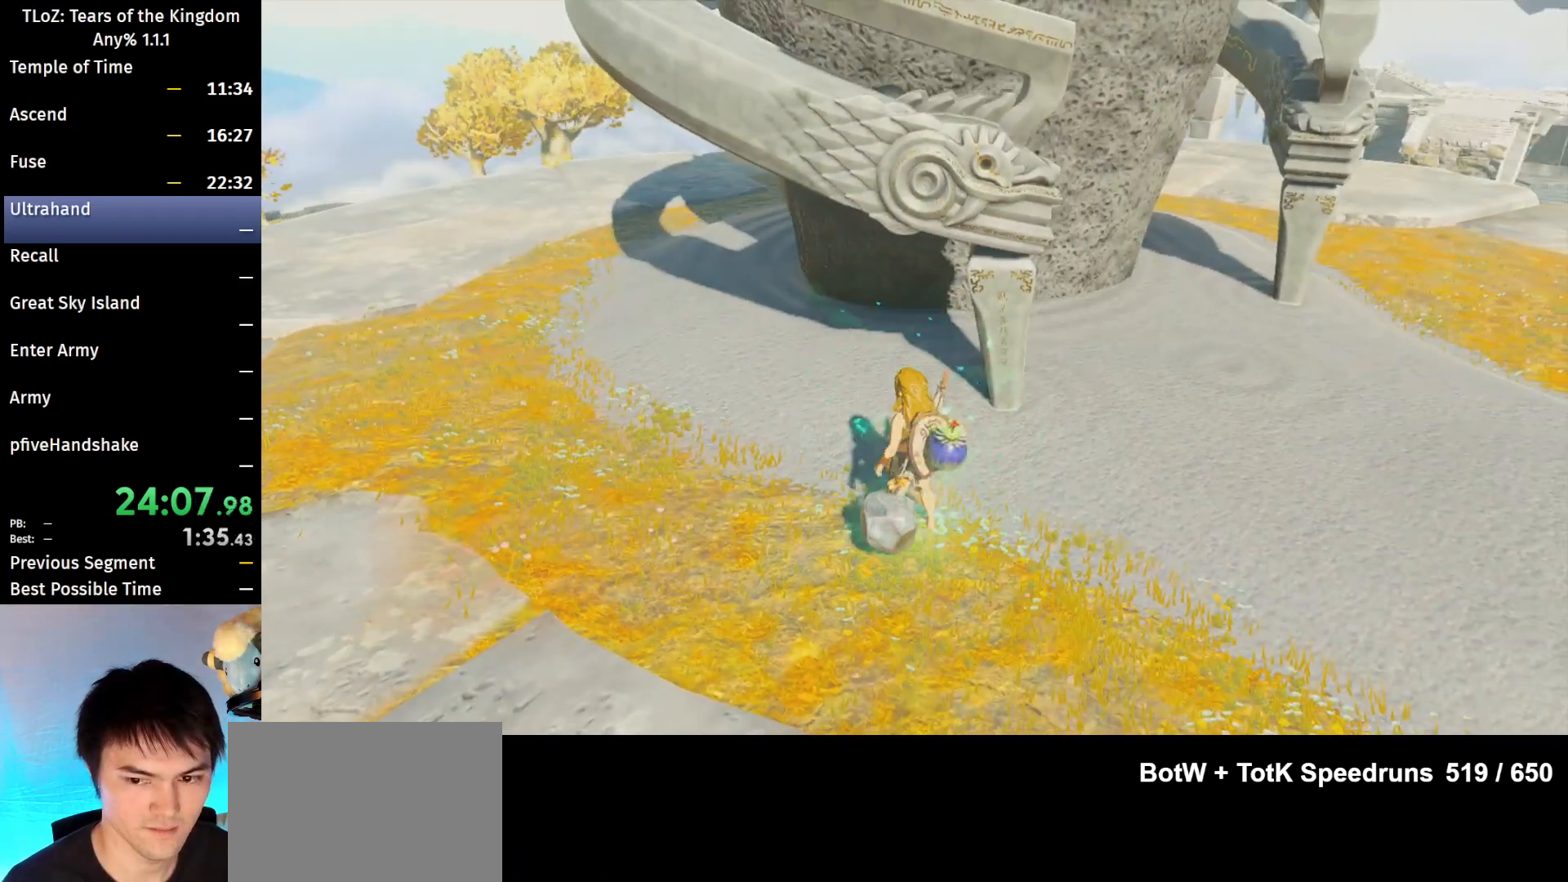
{"buttons": [], "left_stick": "up-right", "right_stick": "center", "events": [[367, "left_stick", "up-right"], [400, "A", "down"], [467, "A", "up"]]}
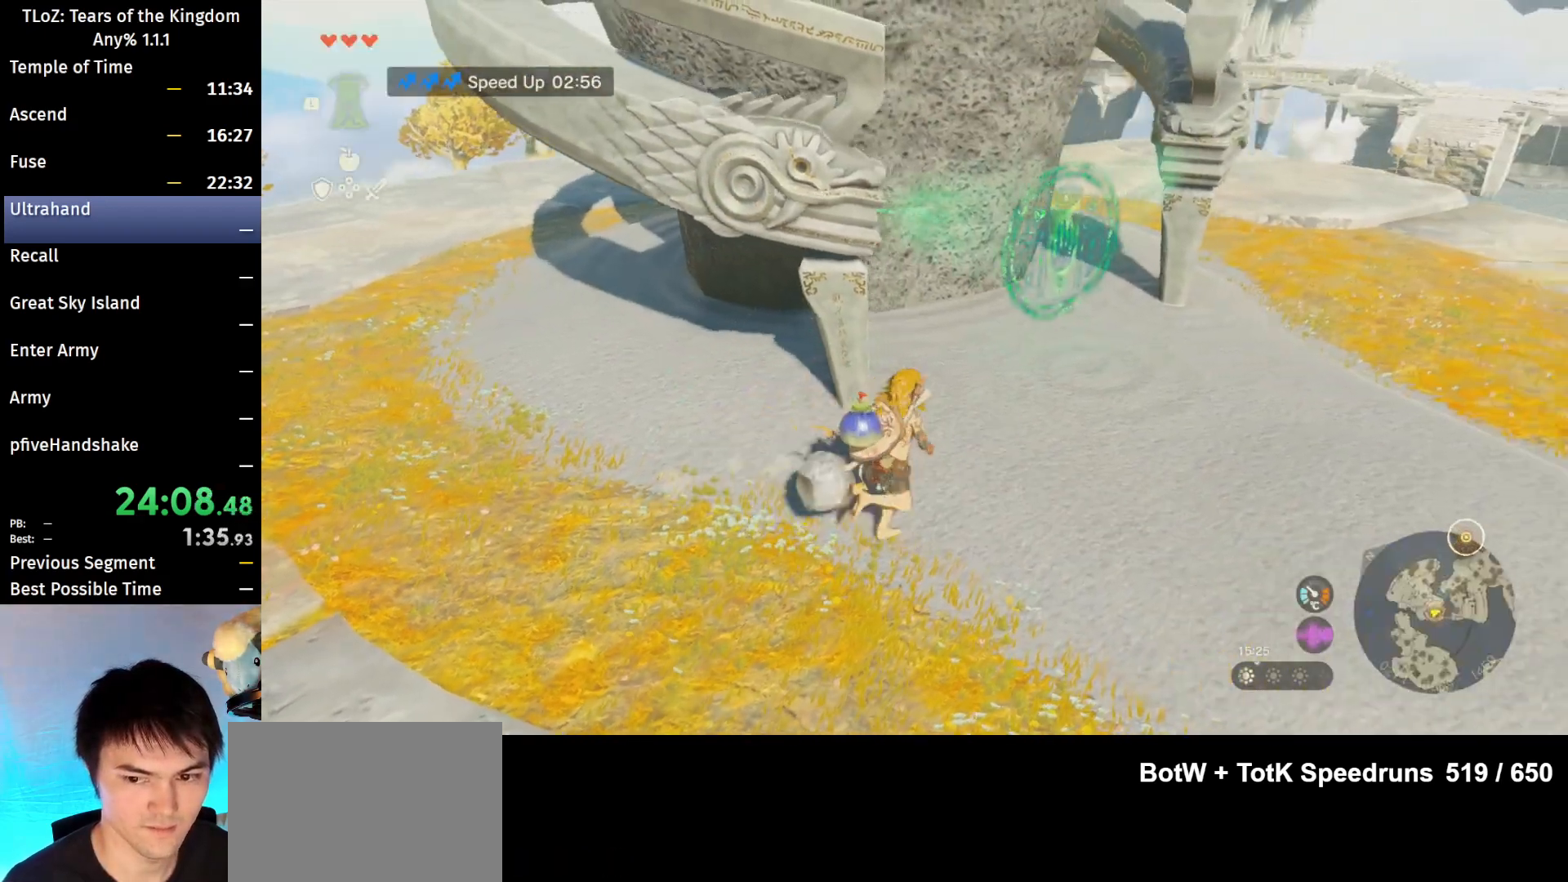
{"buttons": [], "left_stick": "center", "right_stick": "center", "events": [[33, "A", "down"], [67, "left_stick", "up"], [267, "A", "up"], [333, "left_stick", "center"], [433, "X", "down"], [467, "X", "up"]]}
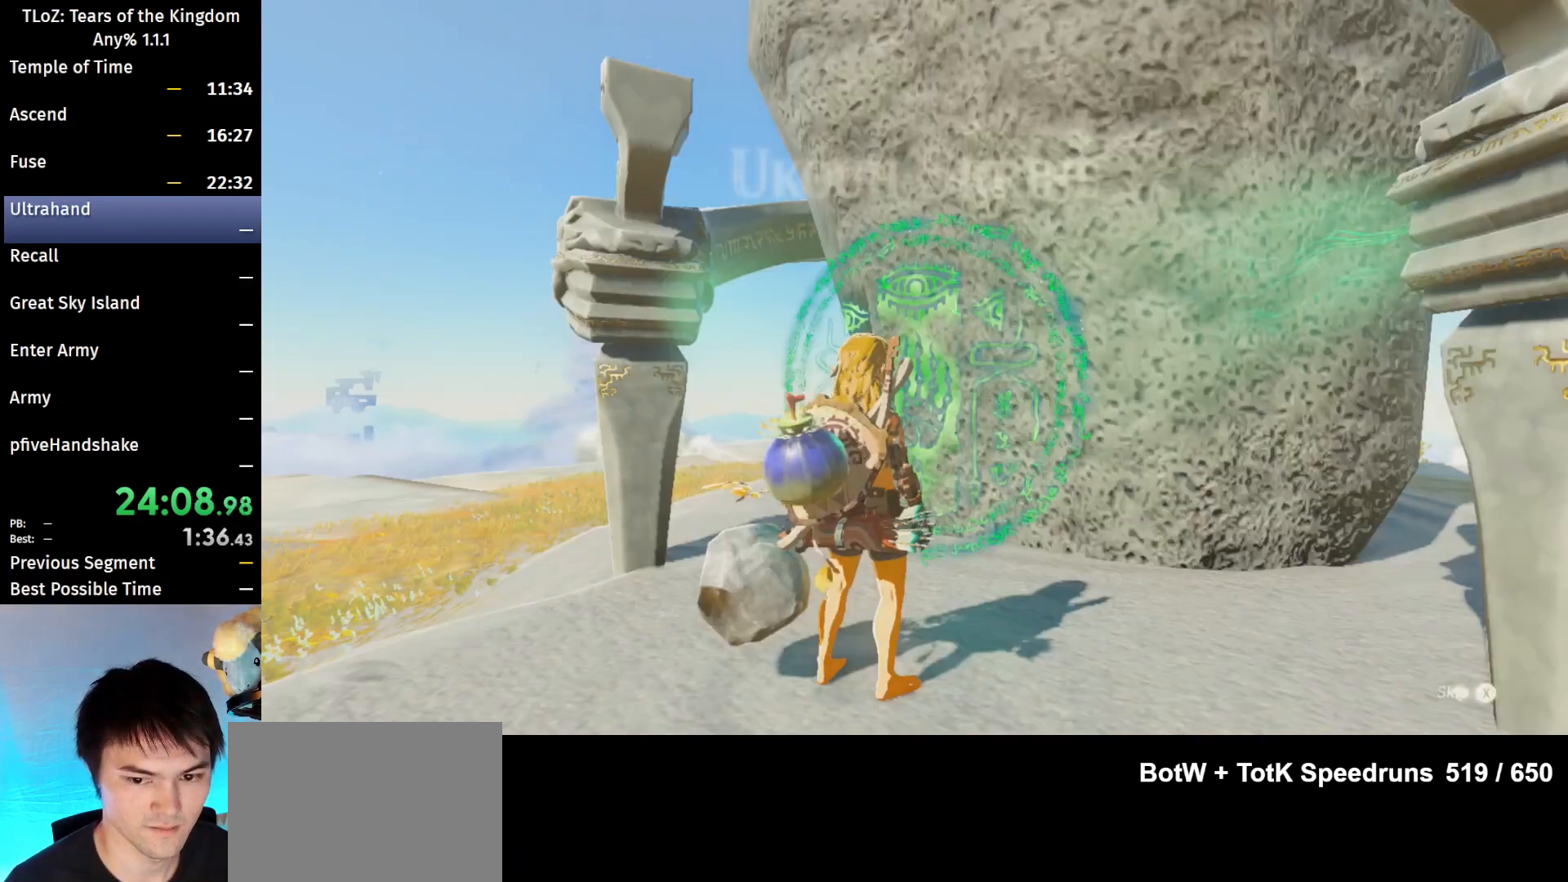
{"buttons": ["X"], "left_stick": "up", "right_stick": "center", "events": [[67, "X", "down"], [133, "X", "up"], [233, "X", "down"], [267, "X", "up"], [333, "X", "down"], [400, "X", "up"], [500, "X", "down"], [500, "left_stick", "up"]]}
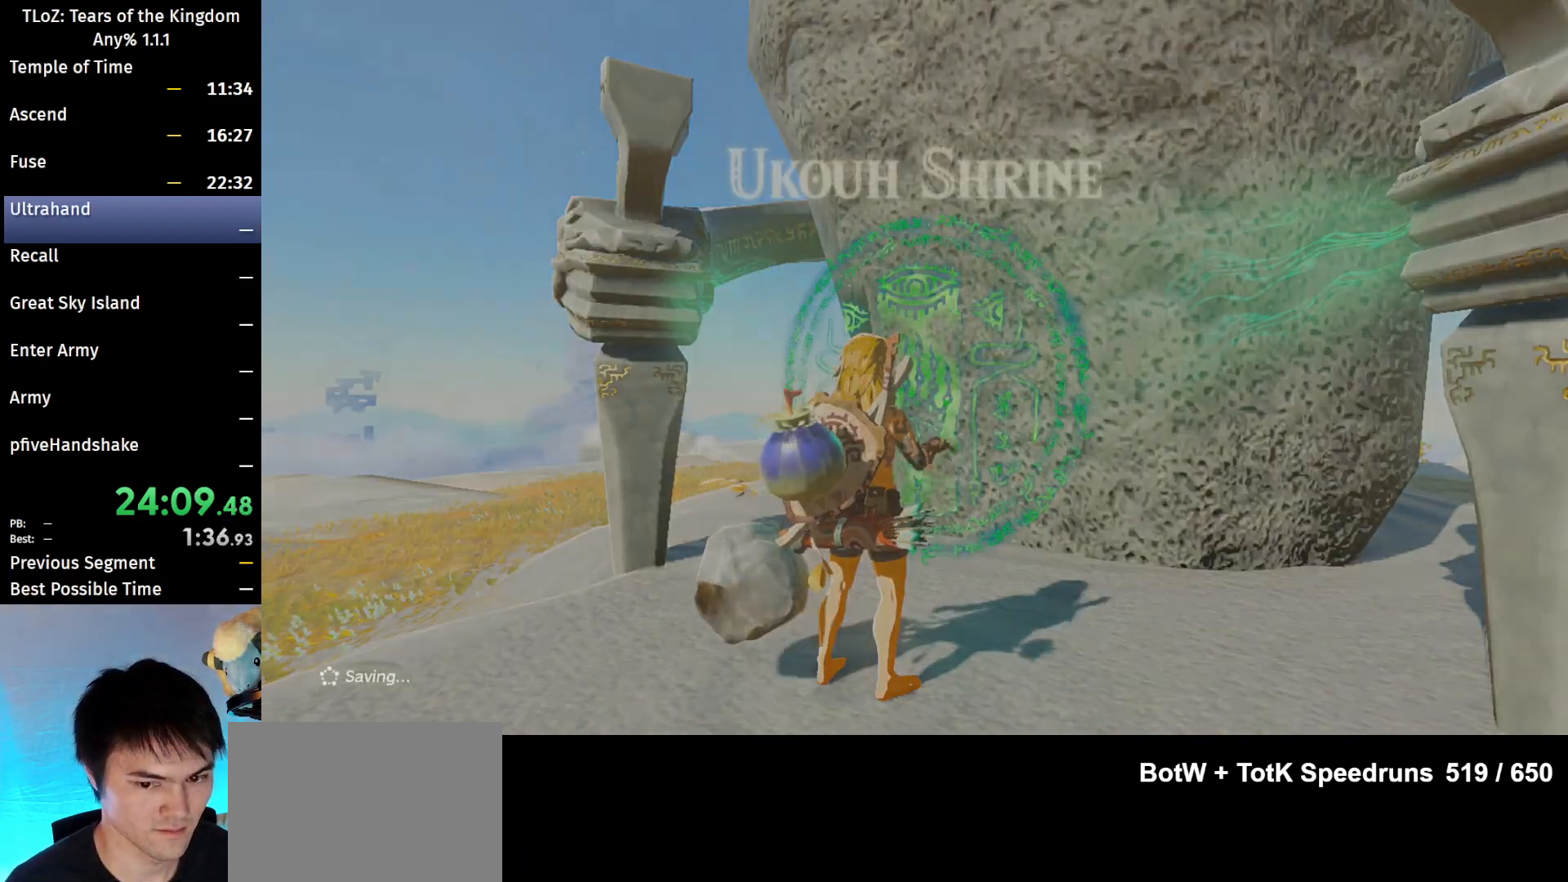
{"buttons": ["B"], "left_stick": "up", "right_stick": "center", "events": [[33, "X", "up"], [133, "B", "down"], [233, "right_stick", "down"], [367, "right_stick", "center"]]}
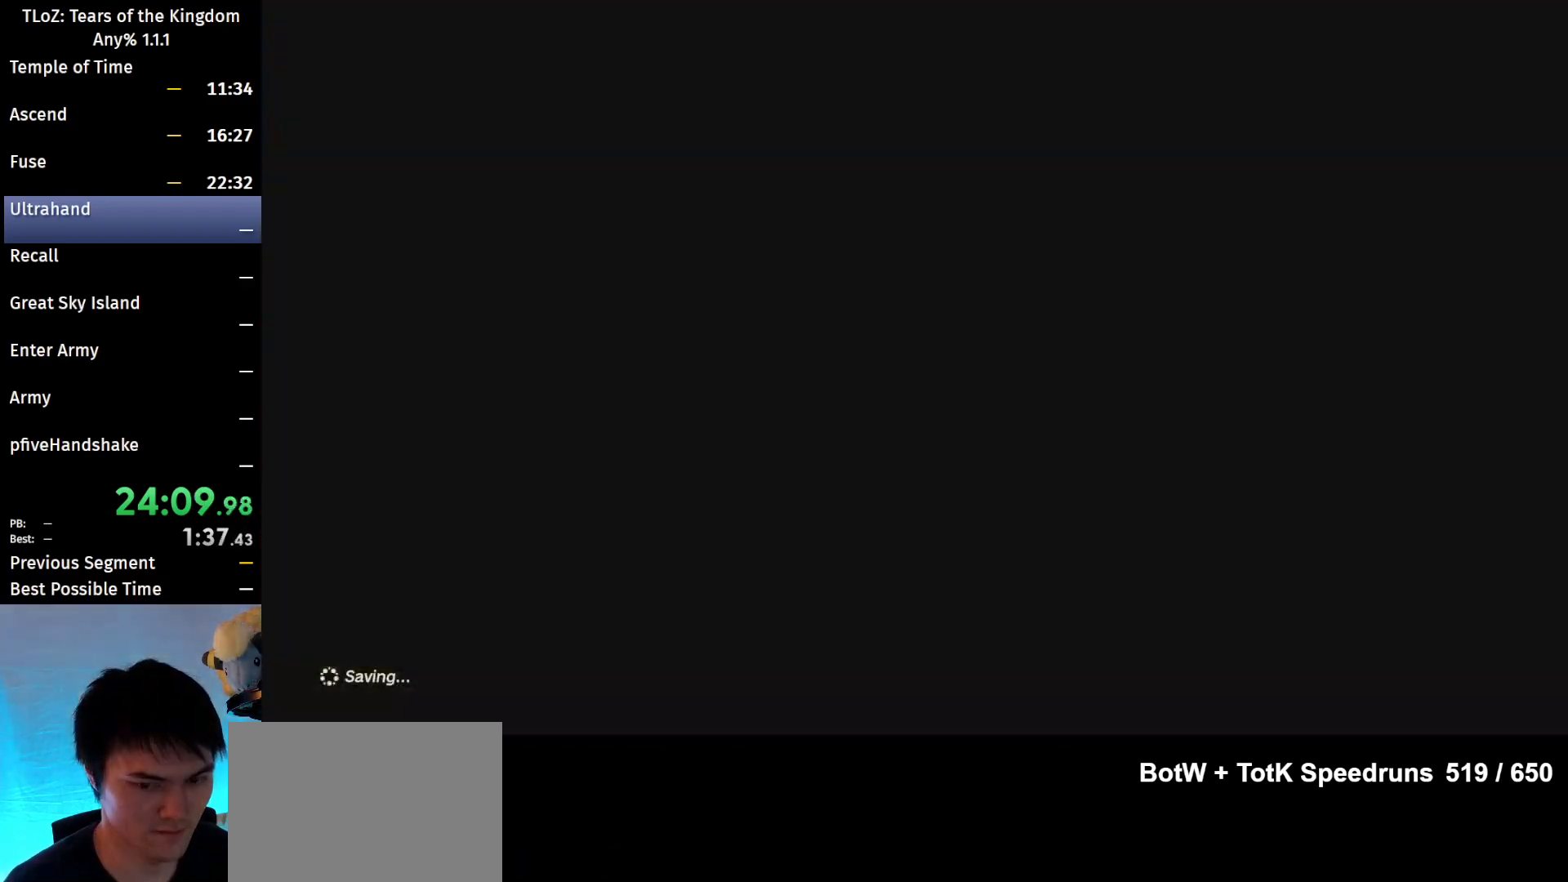
{"buttons": ["B"], "left_stick": "up", "right_stick": "center", "events": []}
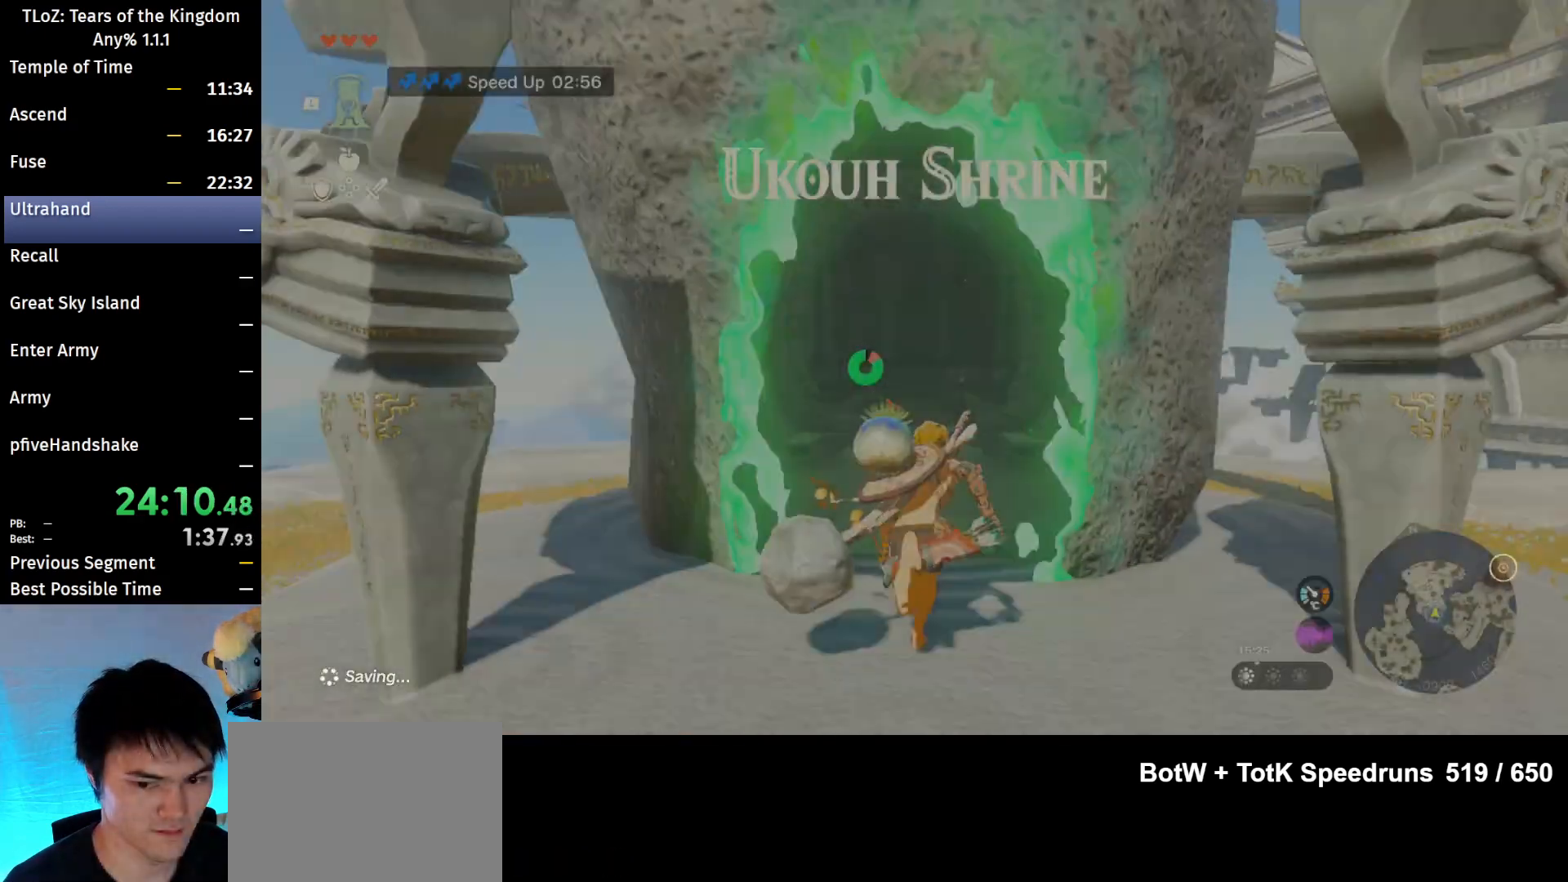
{"buttons": ["B"], "left_stick": "up", "right_stick": "center", "events": []}
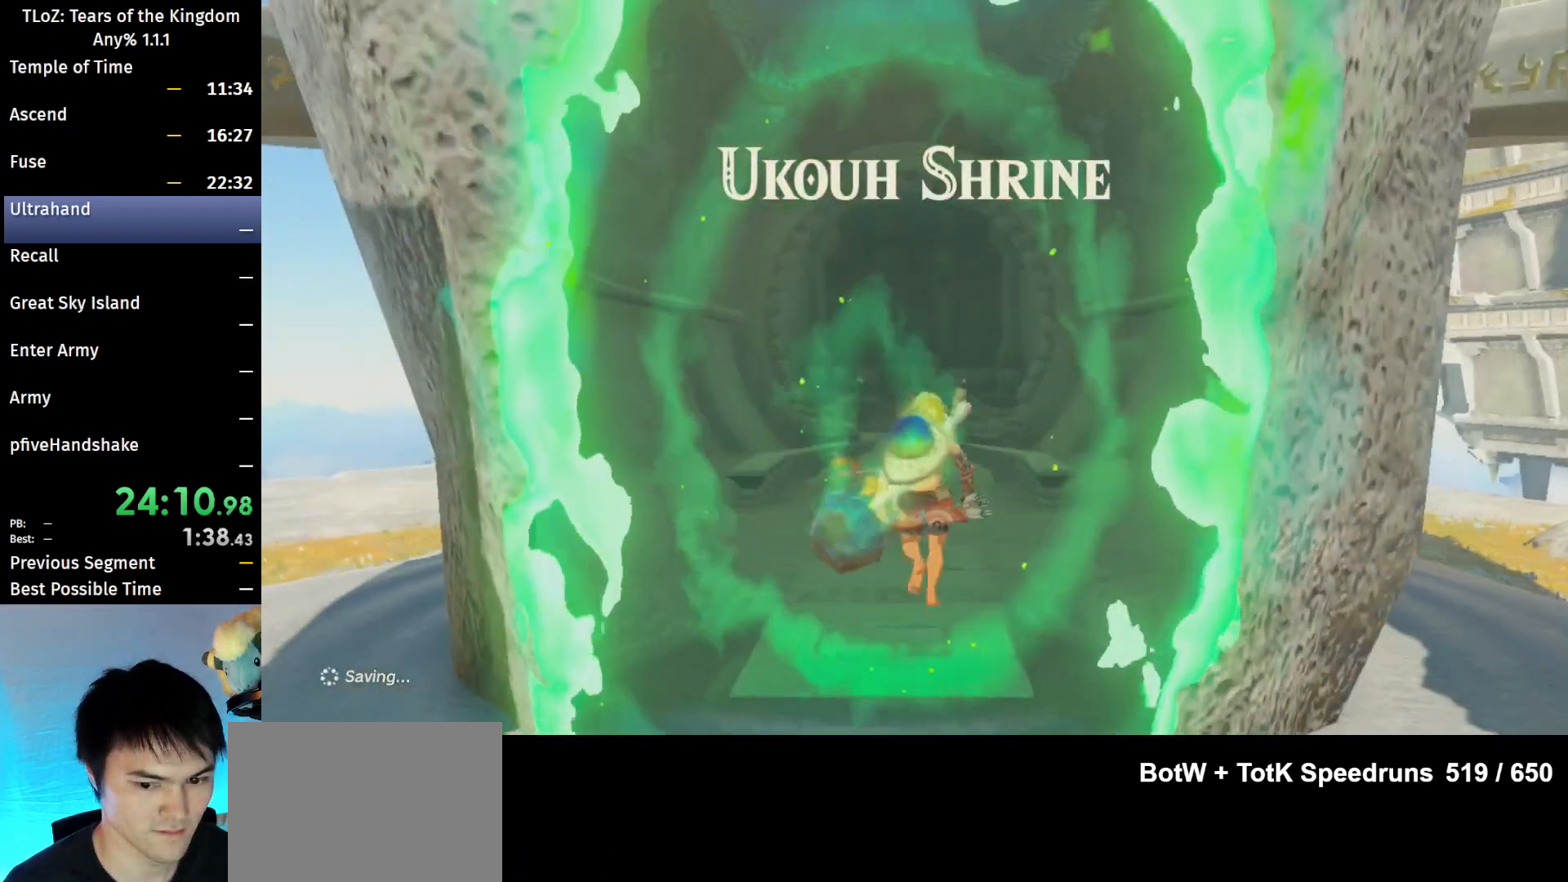
{"buttons": ["B"], "left_stick": "up", "right_stick": "center", "events": []}
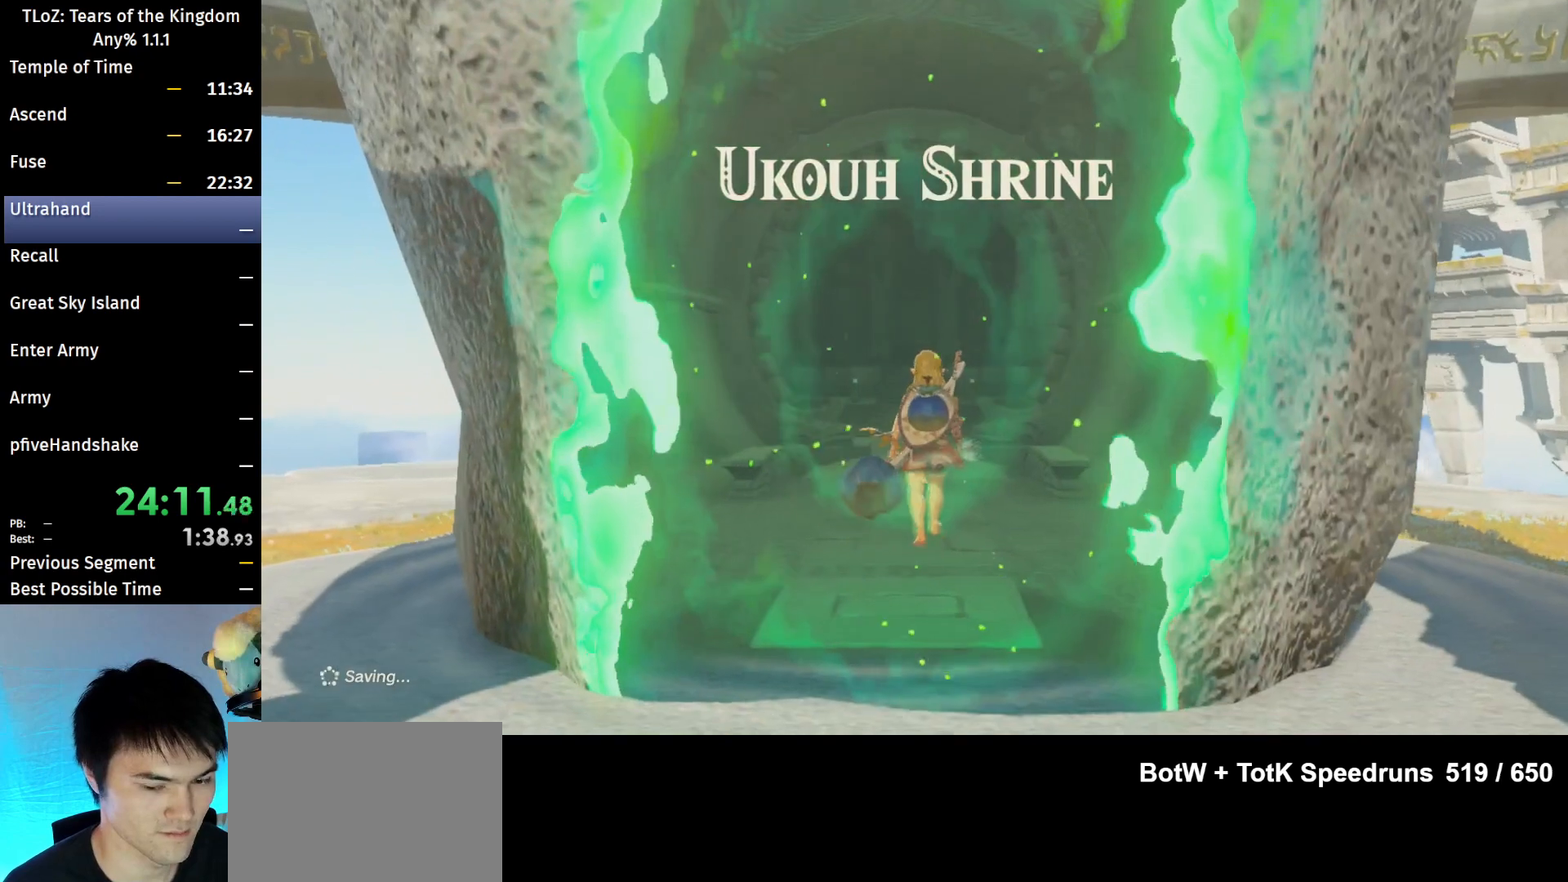
{"buttons": ["B"], "left_stick": "up", "right_stick": "center", "events": []}
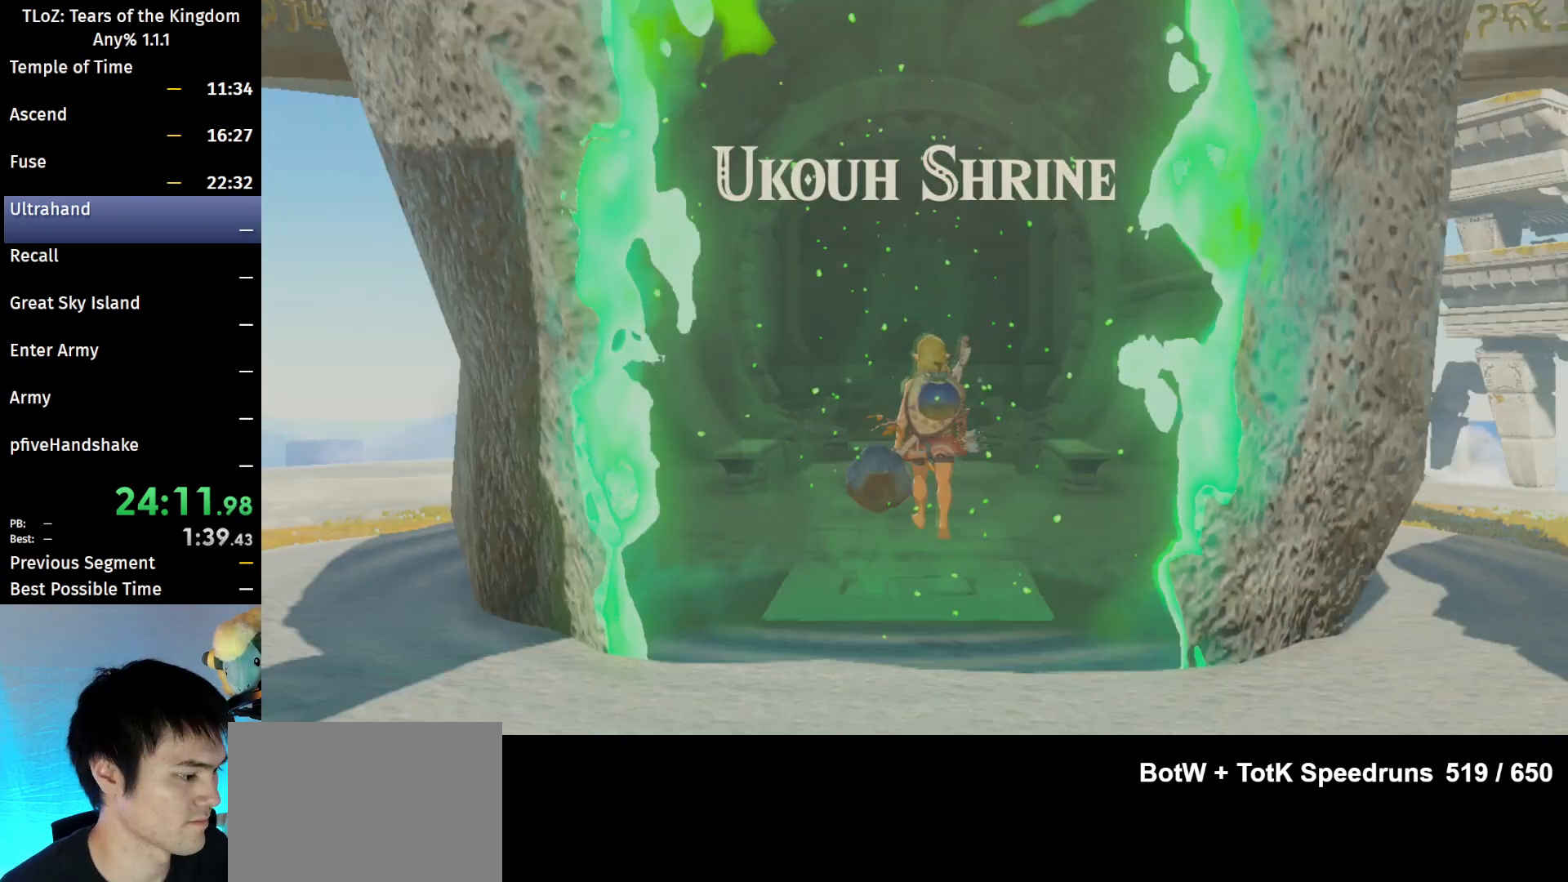
{"buttons": ["B"], "left_stick": "up", "right_stick": "center", "events": []}
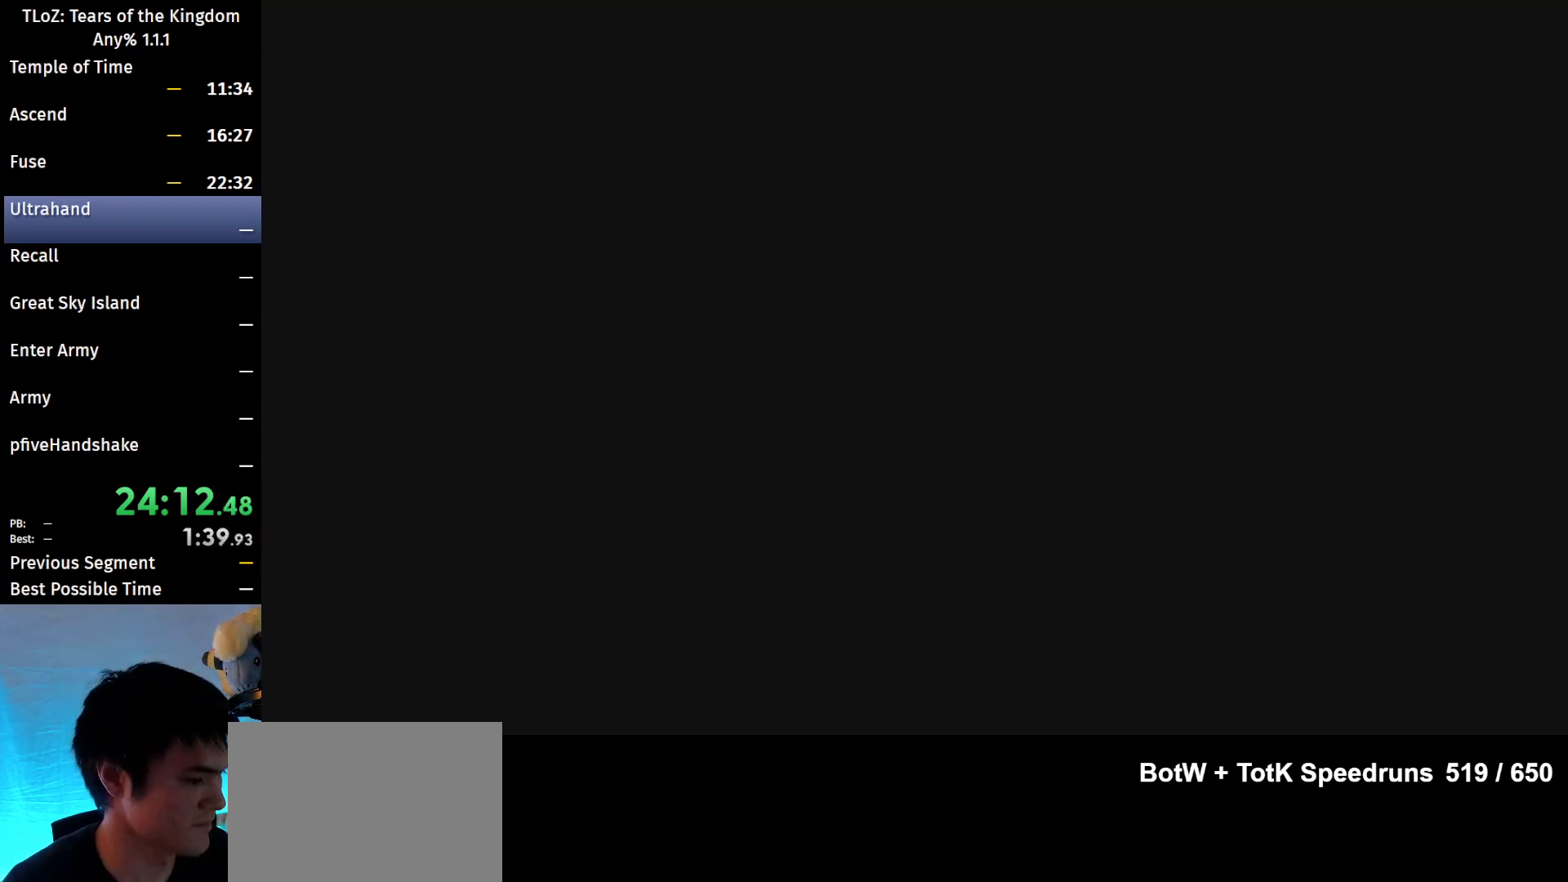
{"buttons": ["B"], "left_stick": "up", "right_stick": "center", "events": []}
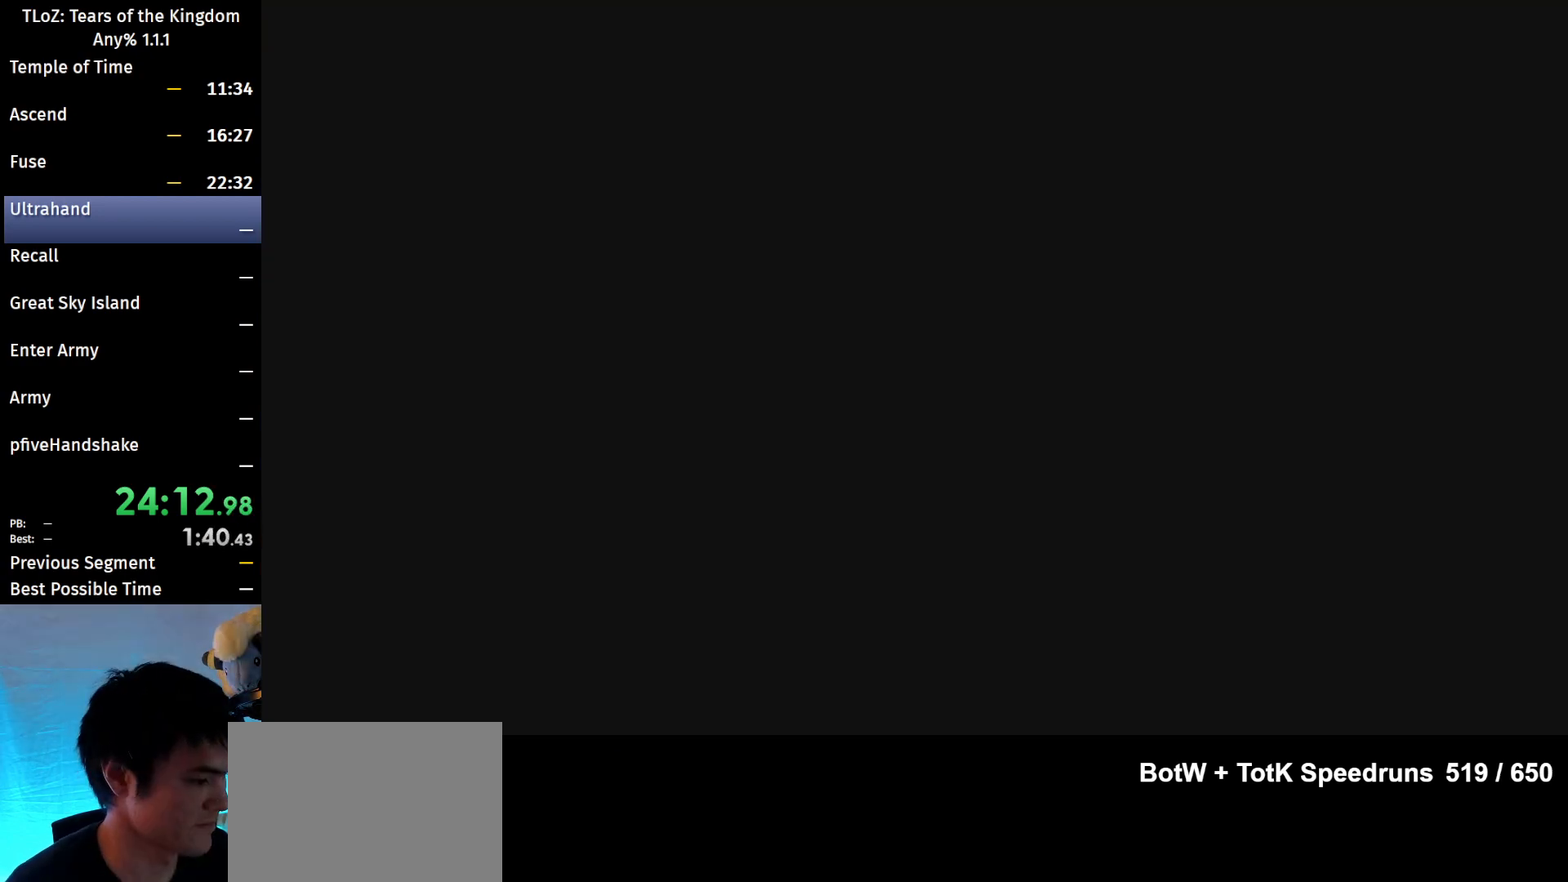
{"buttons": ["B"], "left_stick": "up", "right_stick": "center", "events": []}
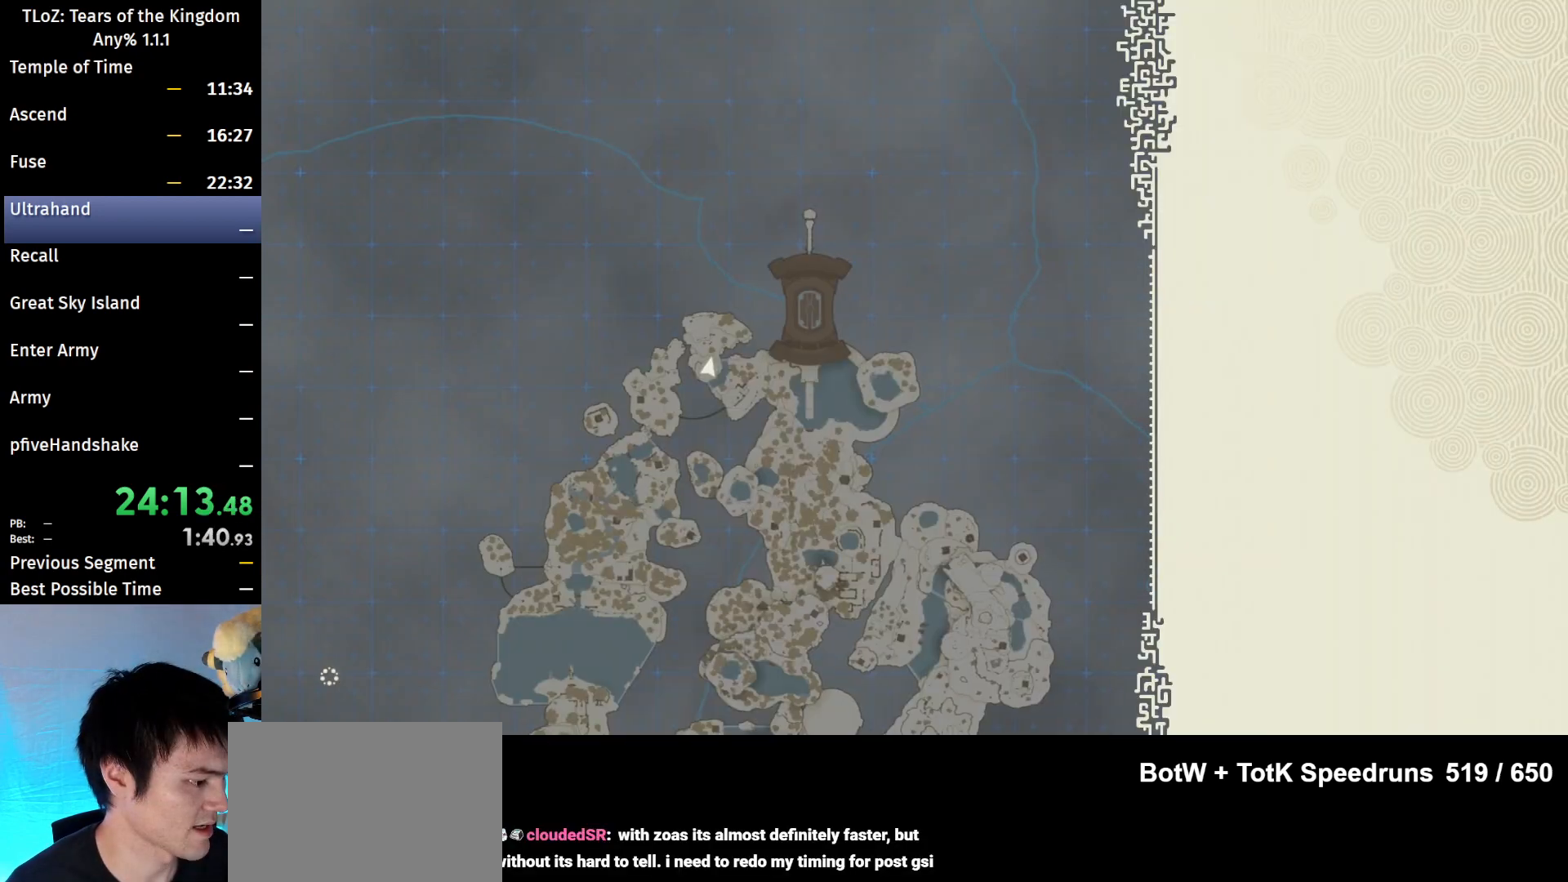
{"buttons": ["B"], "left_stick": "center", "right_stick": "center", "events": [[500, "left_stick", "center"]]}
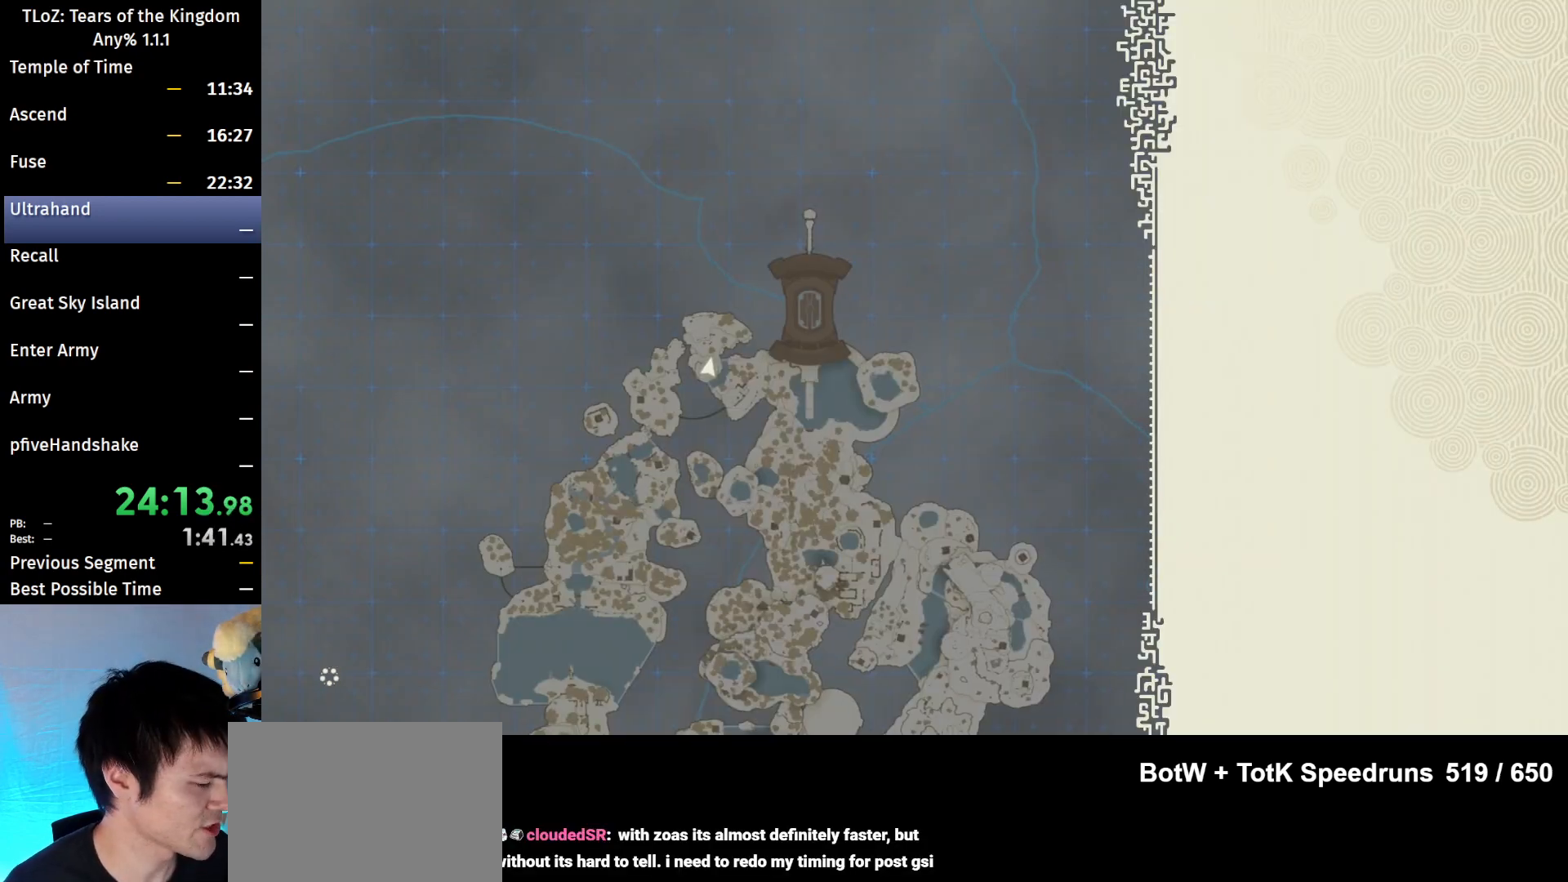
{"buttons": [], "left_stick": "center", "right_stick": "center", "events": [[167, "B", "up"]]}
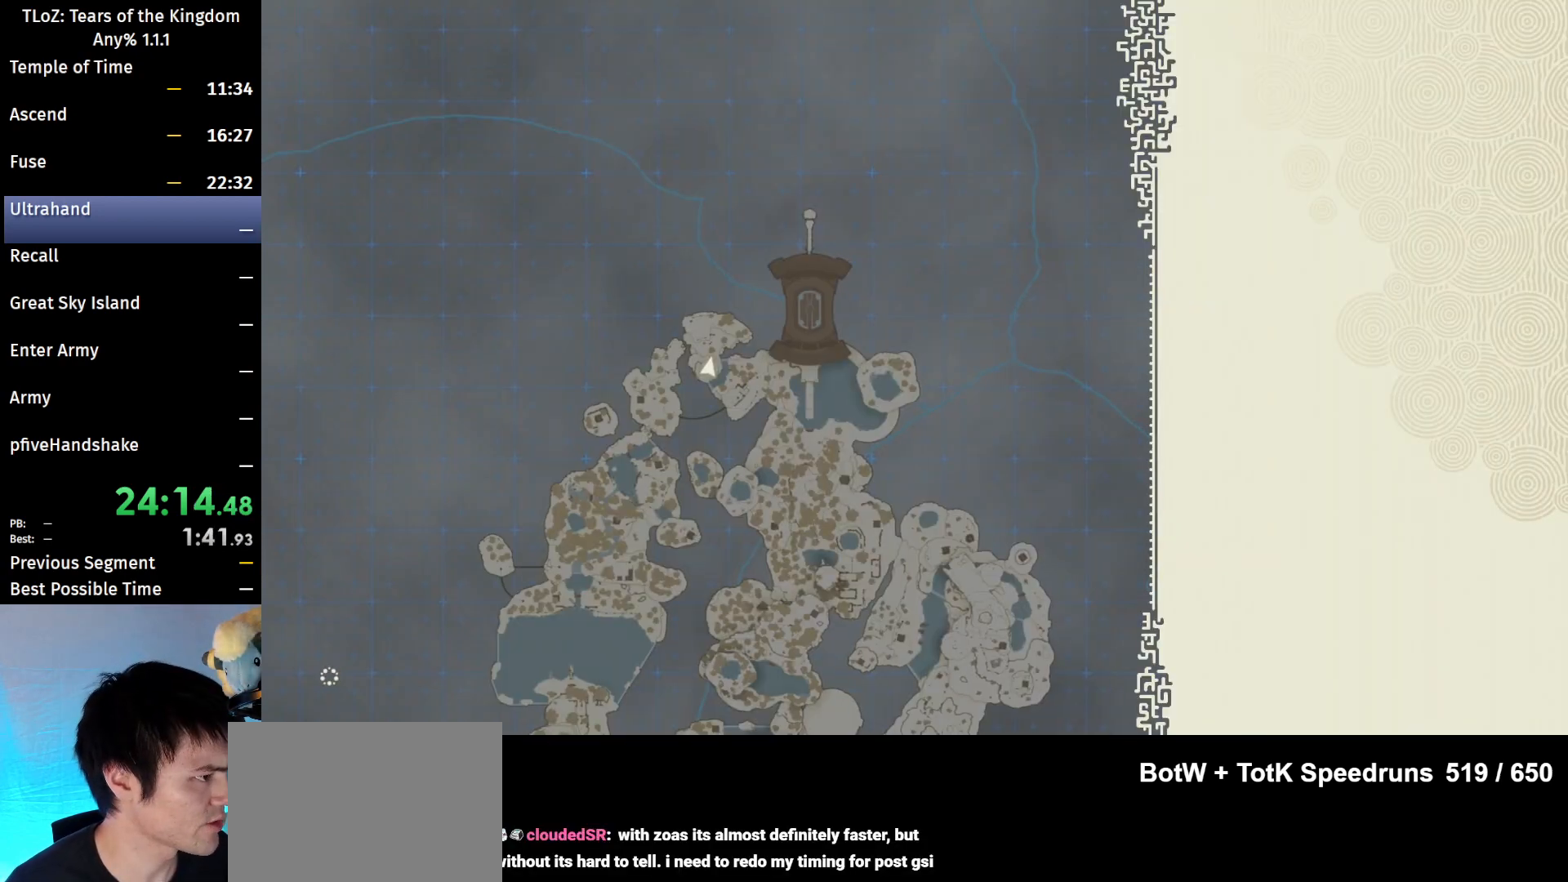
{"buttons": [], "left_stick": "center", "right_stick": "center", "events": []}
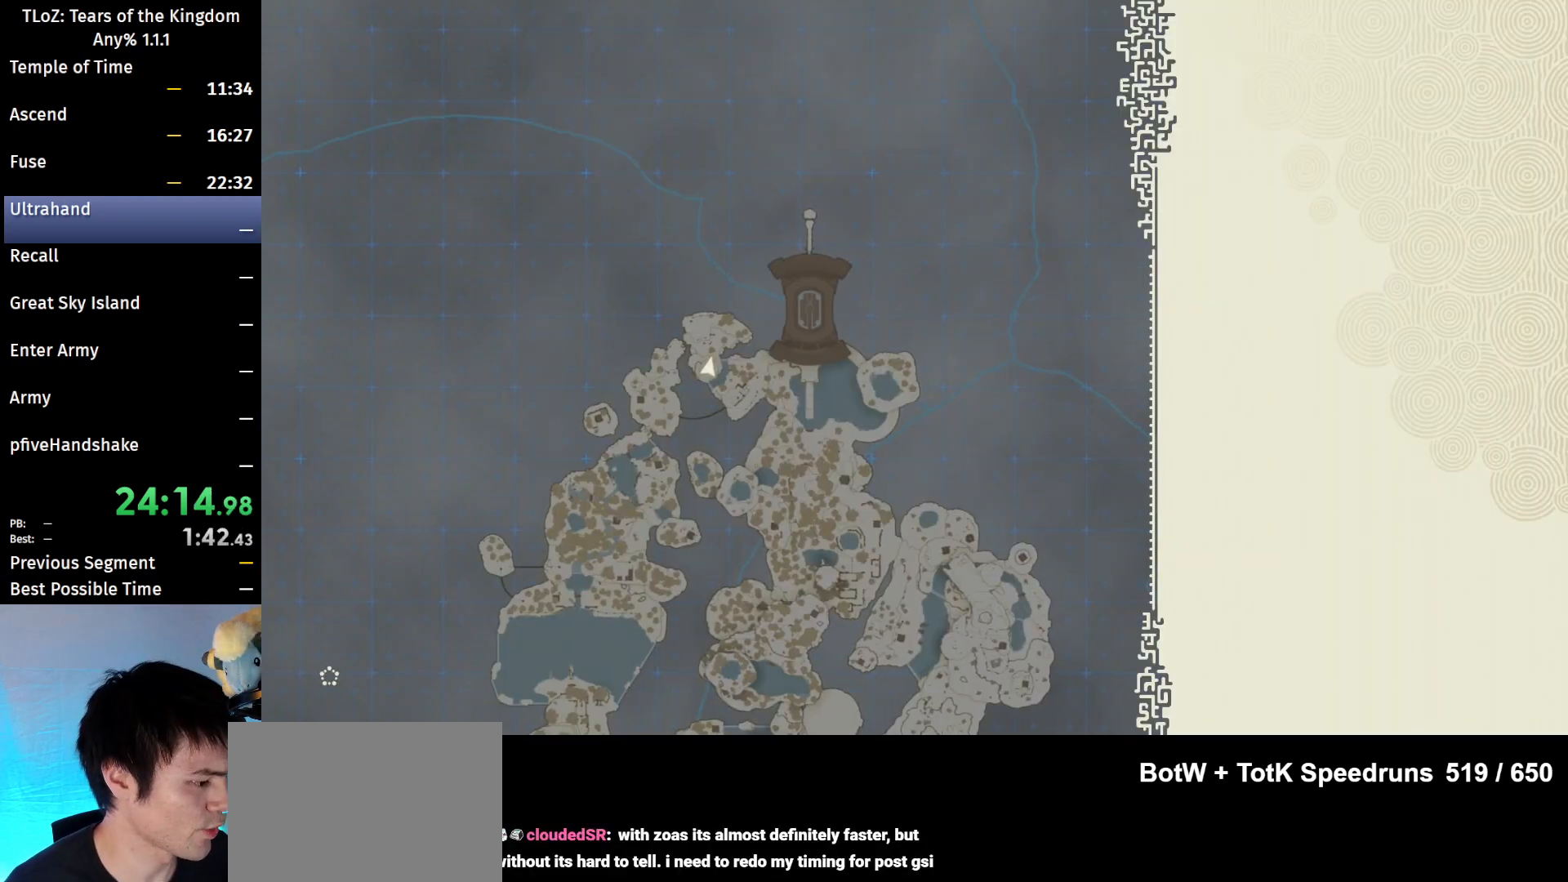
{"buttons": [], "left_stick": "center", "right_stick": "center", "events": []}
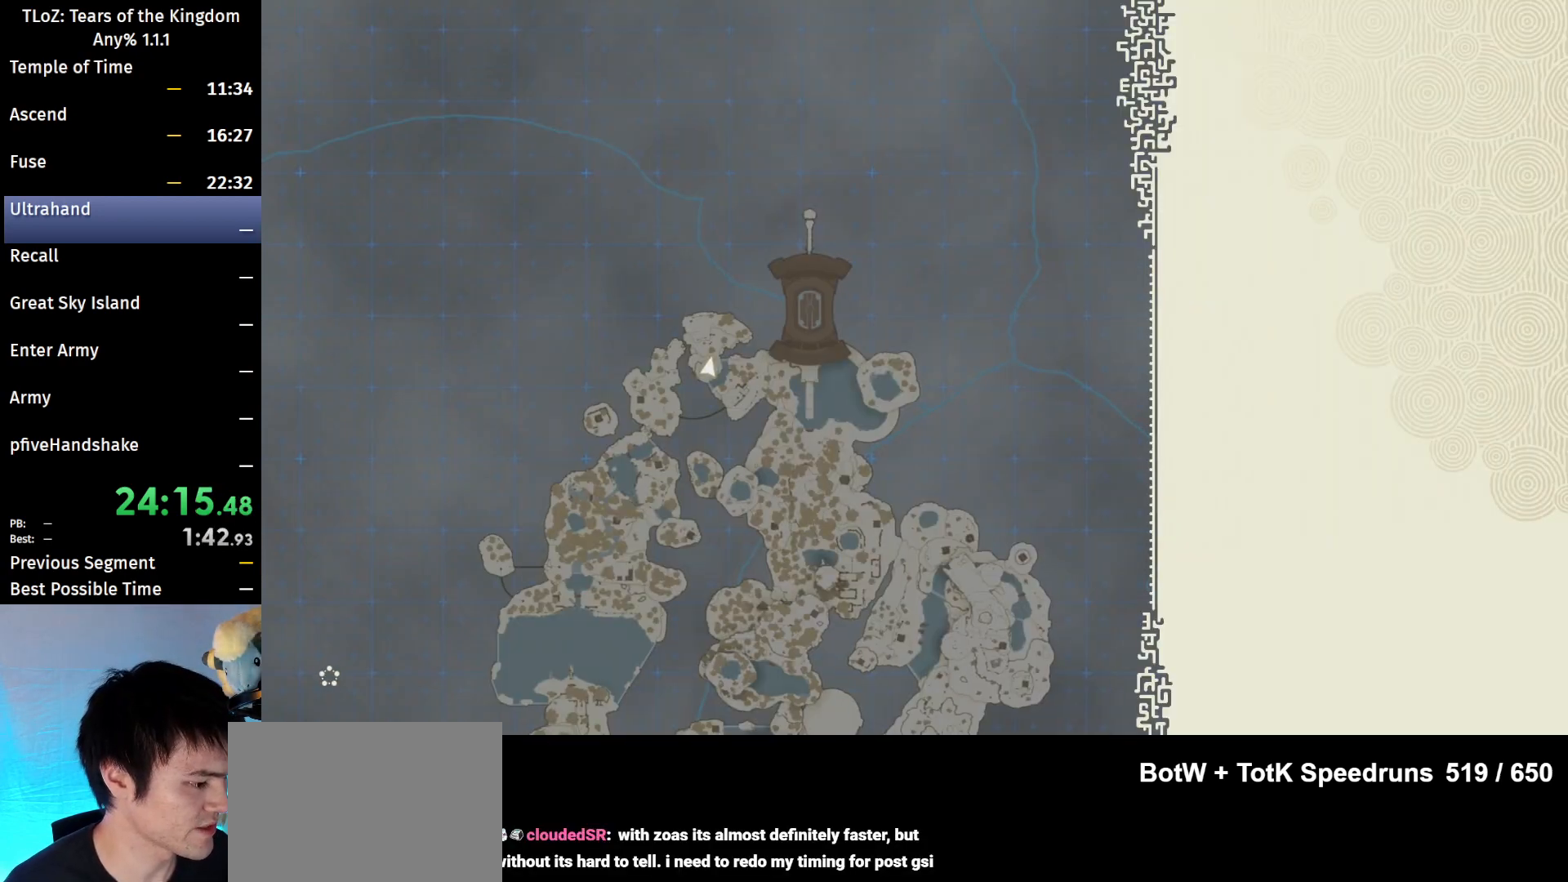
{"buttons": [], "left_stick": "center", "right_stick": "center", "events": []}
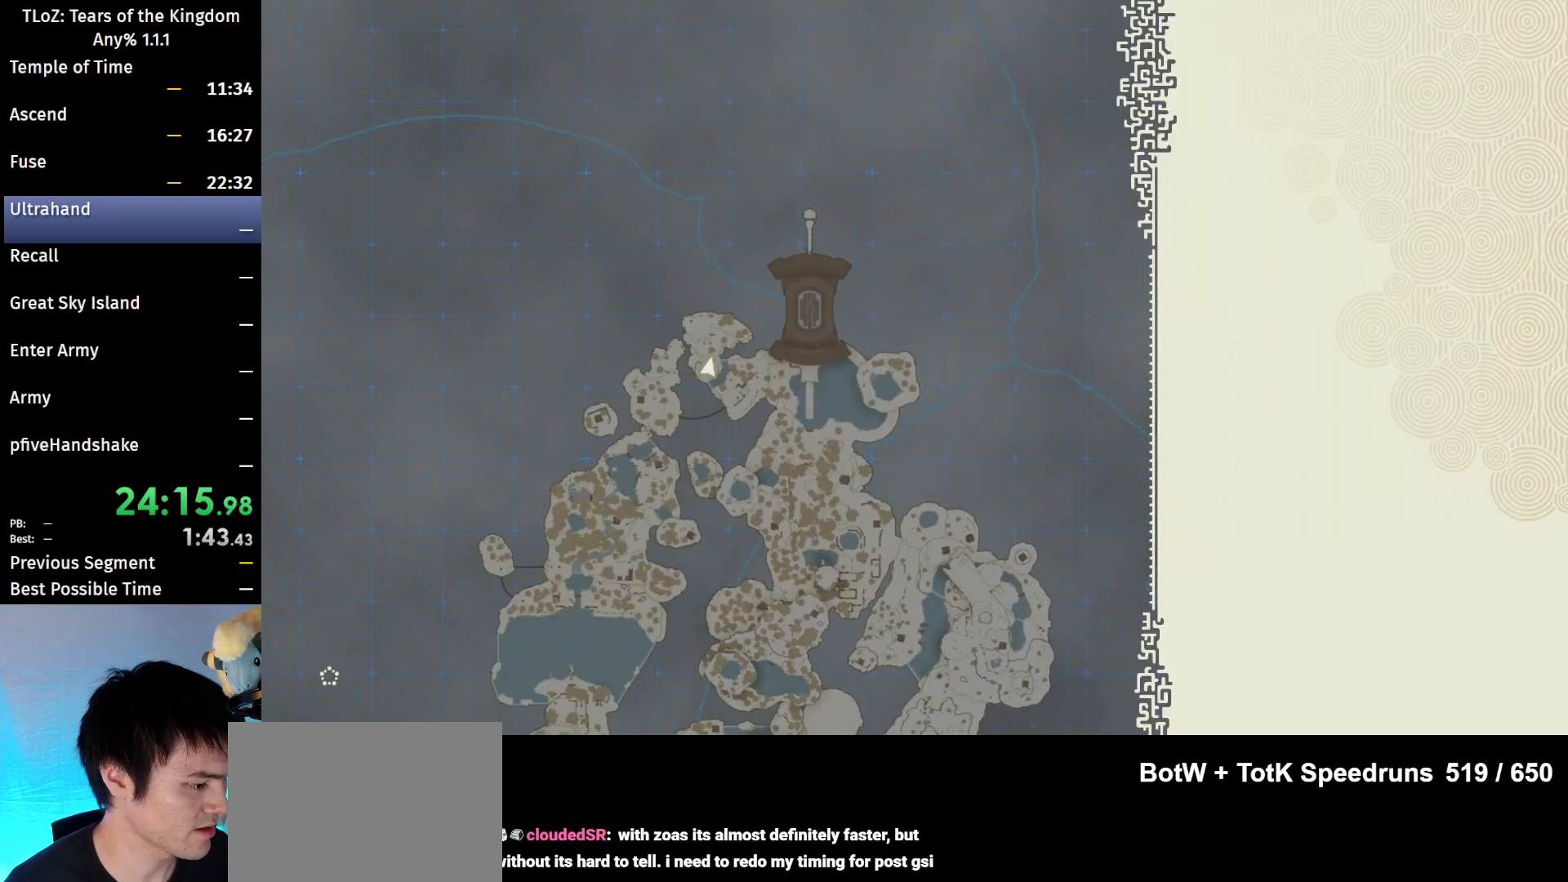
{"buttons": [], "left_stick": "center", "right_stick": "center", "events": []}
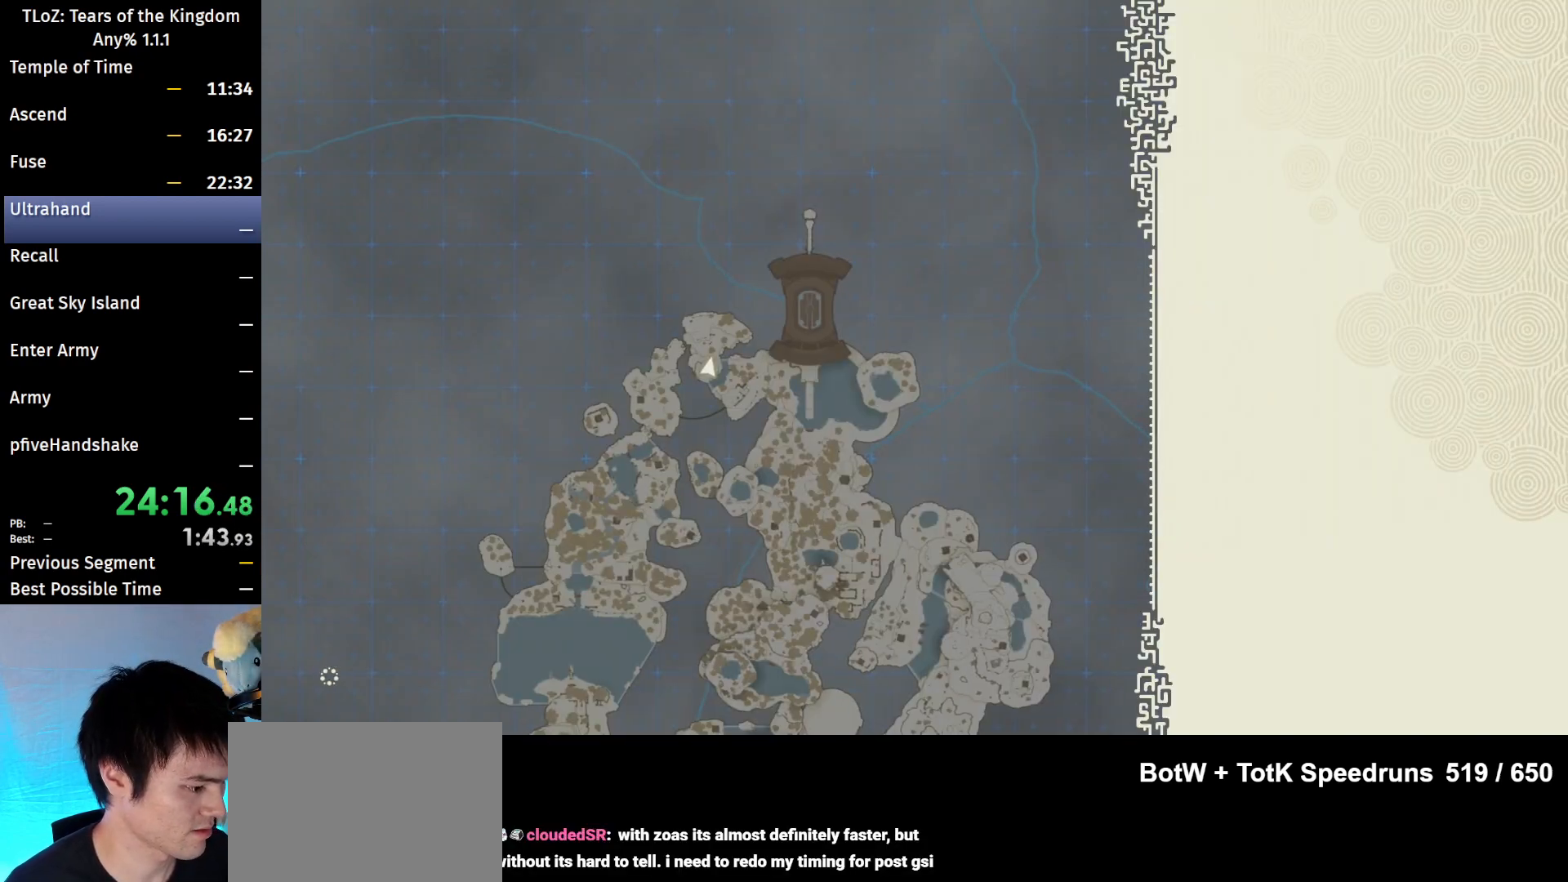
{"buttons": [], "left_stick": "center", "right_stick": "center", "events": []}
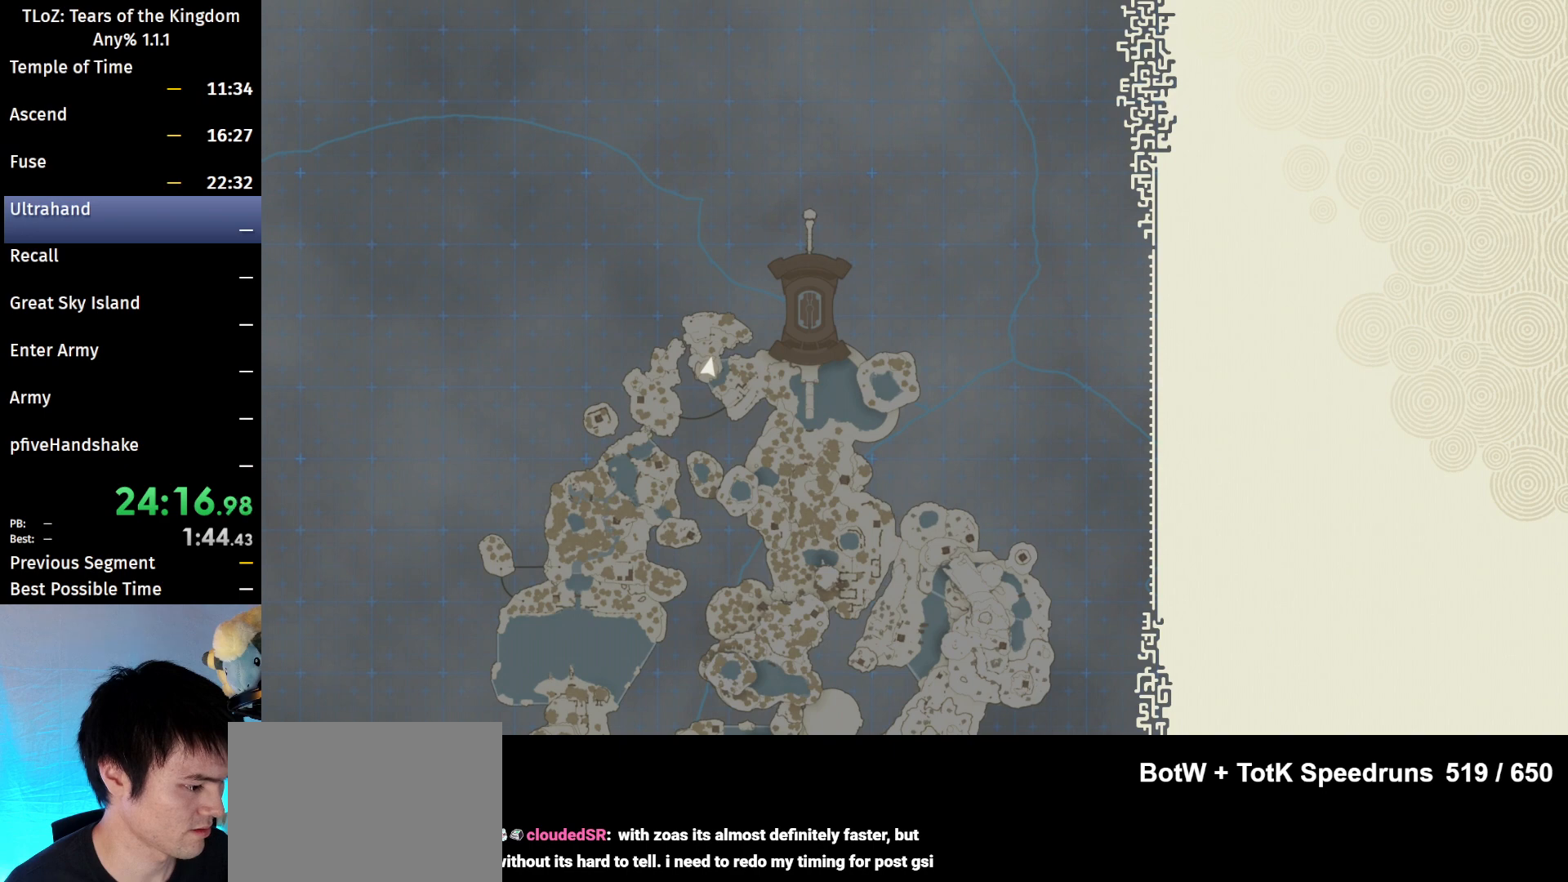
{"buttons": [], "left_stick": "center", "right_stick": "center", "events": []}
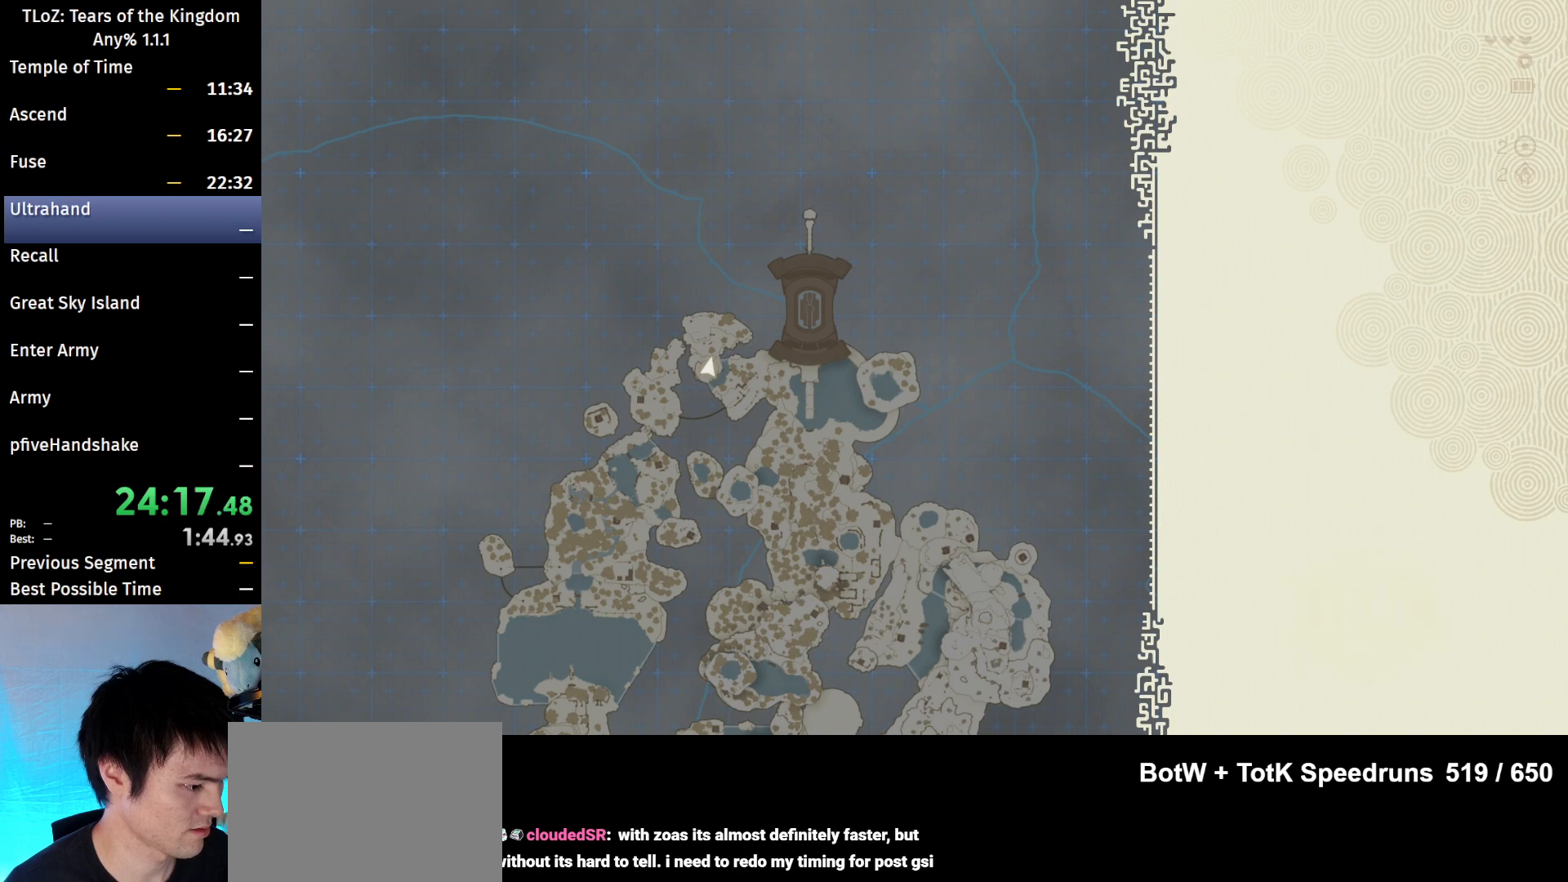
{"buttons": [], "left_stick": "center", "right_stick": "center", "events": [[433, "X", "down"], [500, "X", "up"]]}
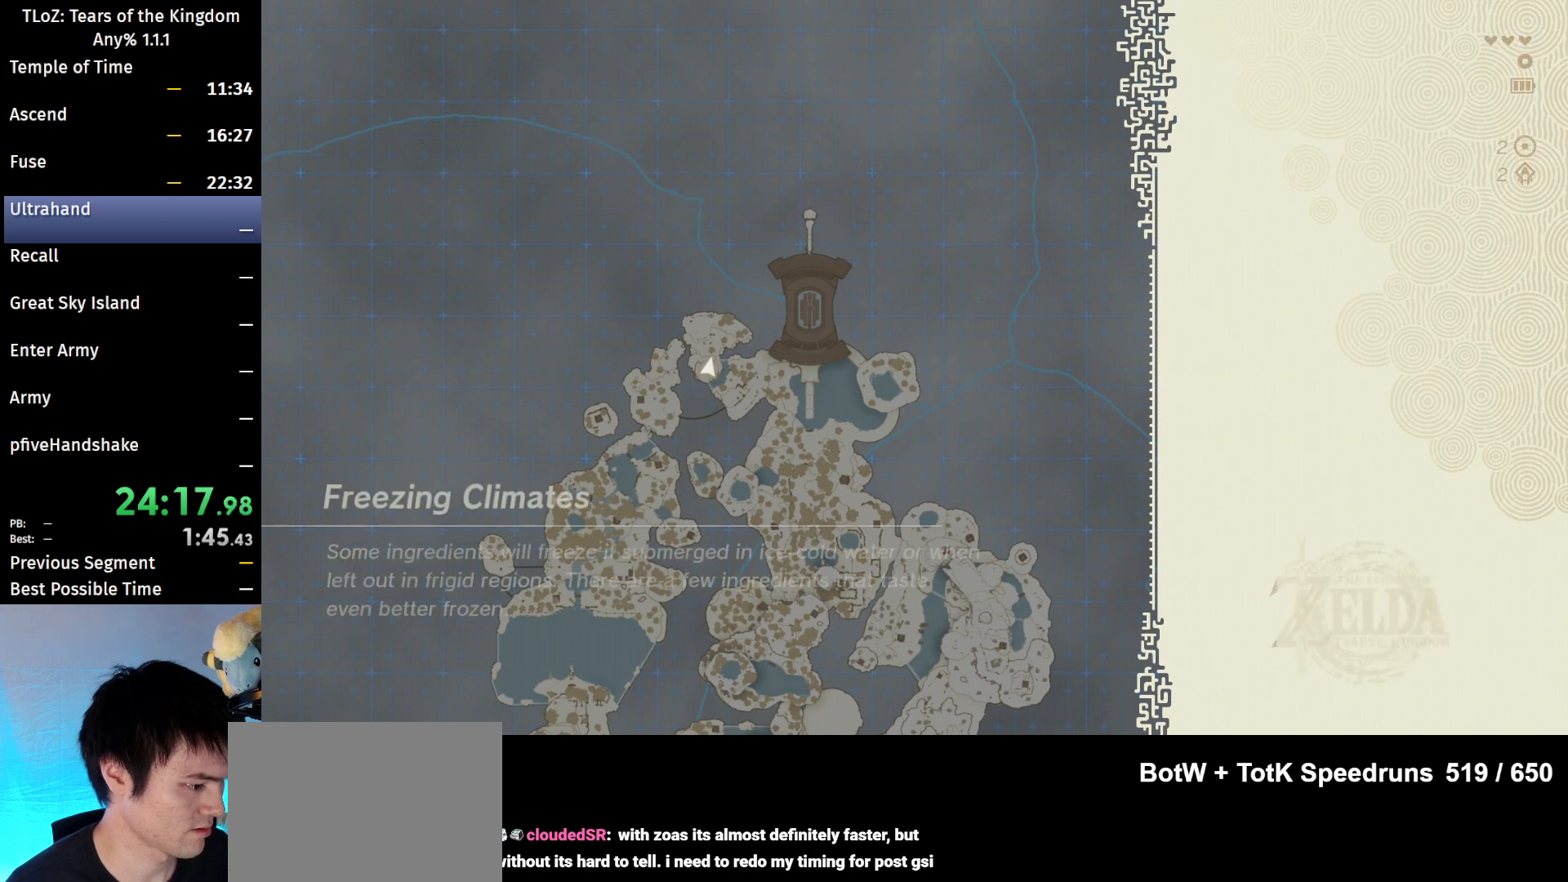
{"buttons": ["X"], "left_stick": "center", "right_stick": "center", "events": [[100, "X", "down"], [167, "X", "up"], [200, "X", "down"], [233, "X", "up"], [433, "X", "down"]]}